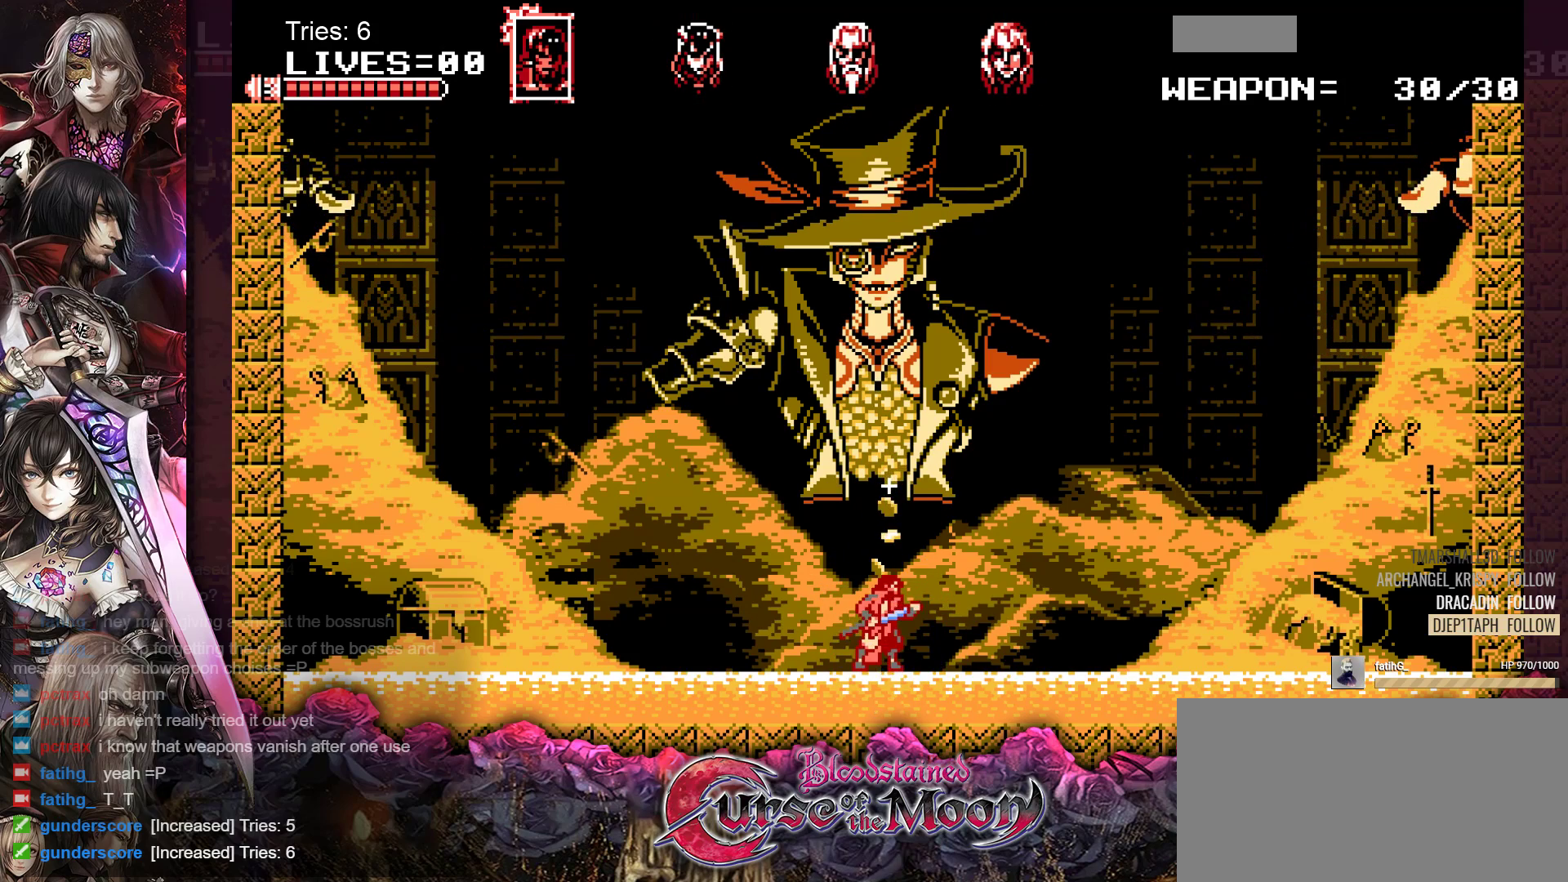
Gameplay with a controller (Nintendo layout); each line is a JSON object with the inputs held at the frame after it. "events" lists button and stick changes between this image and that frame as [ms after this image, input, new state], when the widget could be followed in between. Not read: L1 L3 R3.
{"buttons": ["DPAD_RIGHT"], "events": [[217, "DPAD_RIGHT", "down"]]}
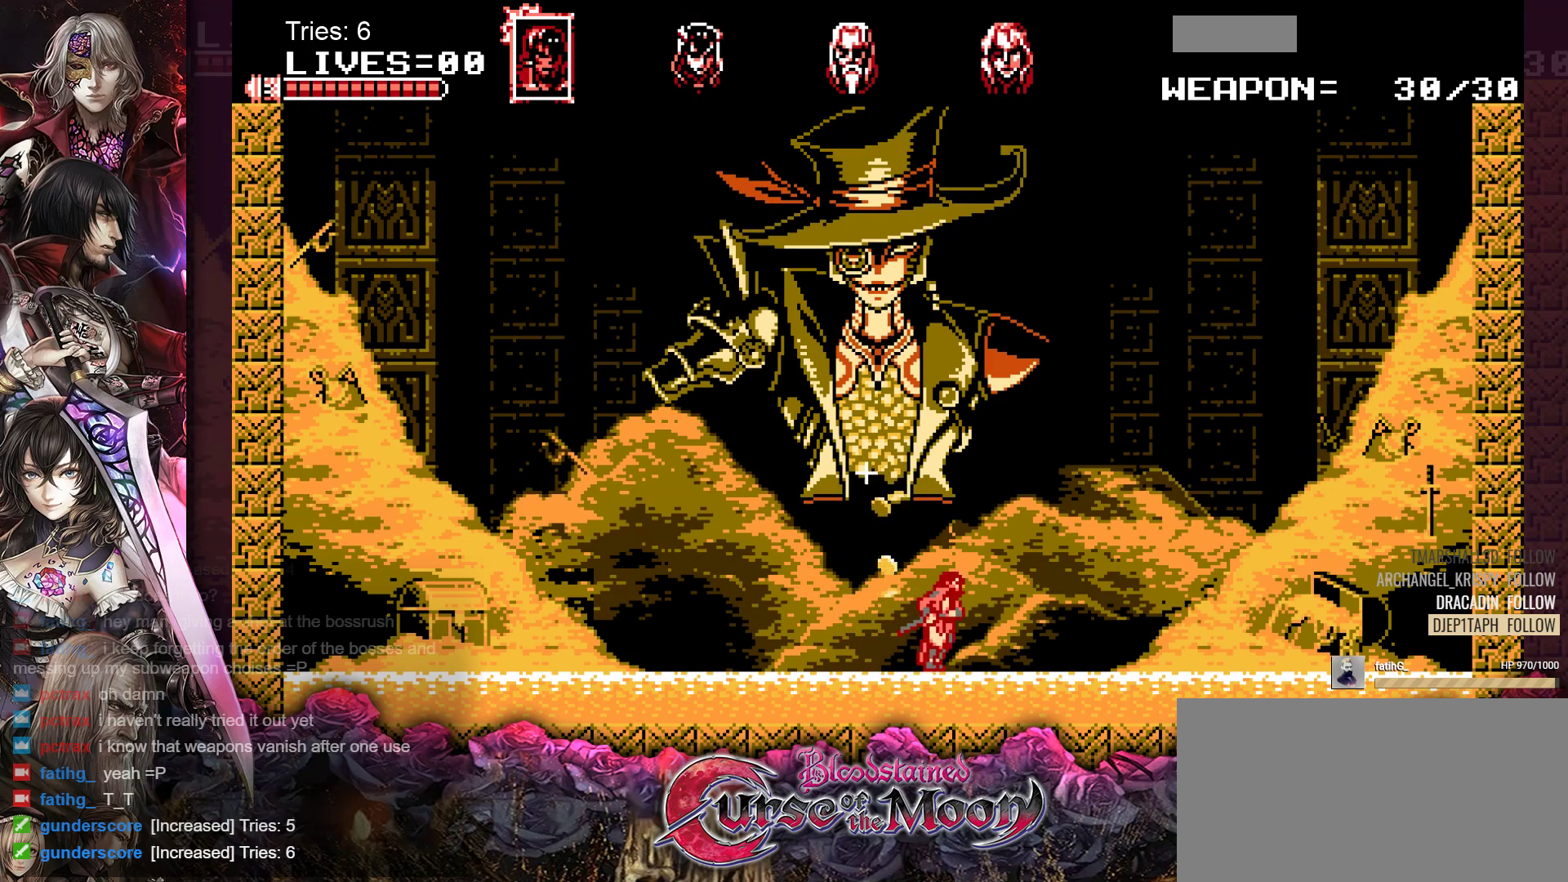
{"buttons": [], "events": [[433, "DPAD_RIGHT", "up"]]}
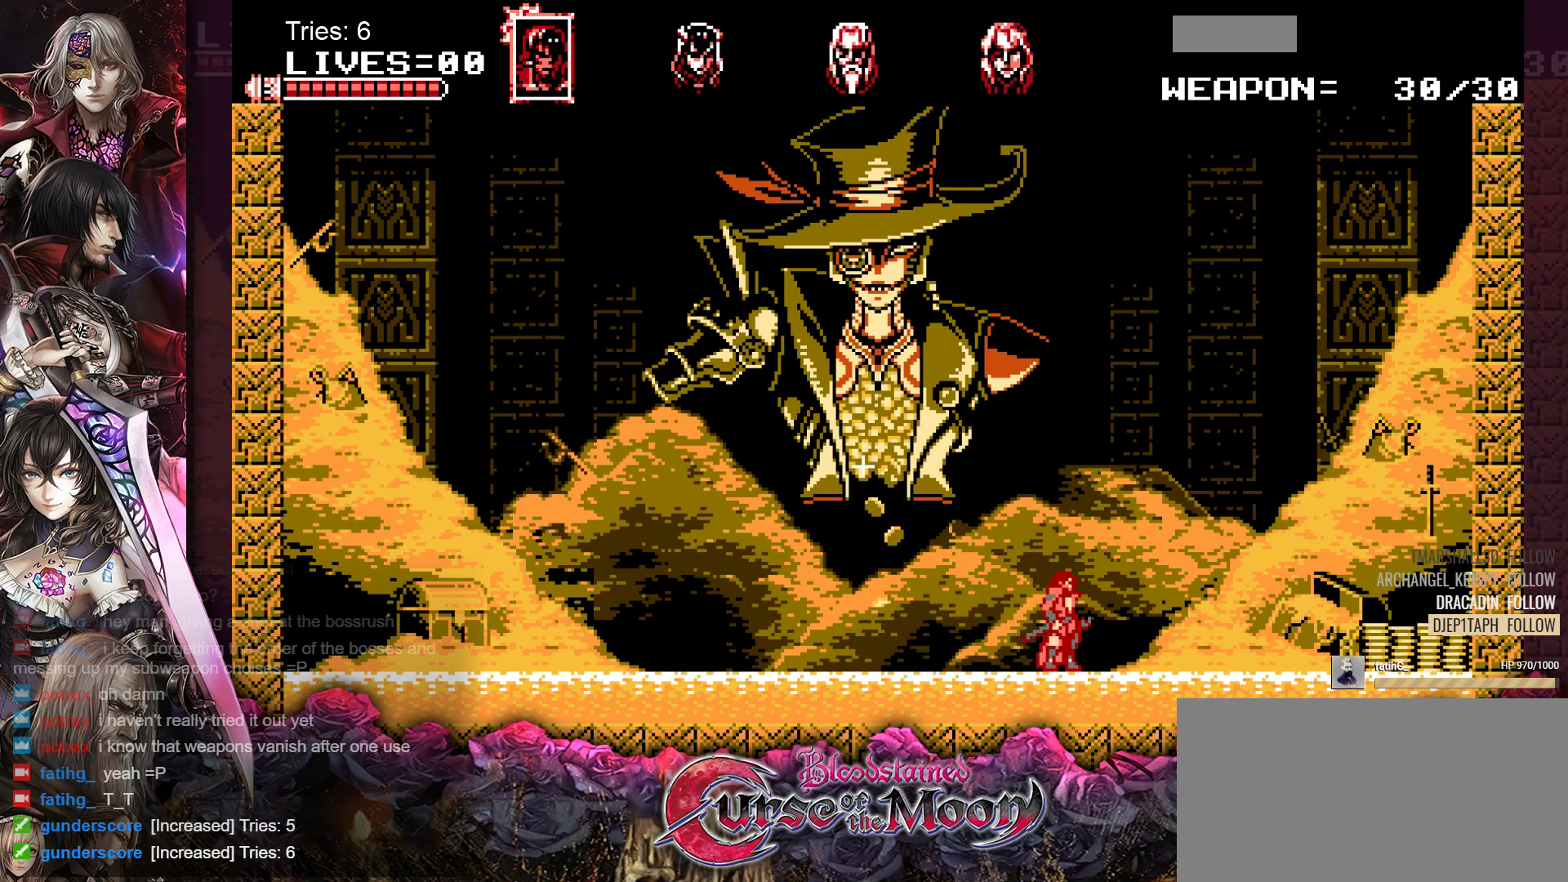
{"buttons": ["B", "Y", "DPAD_RIGHT"], "events": [[250, "DPAD_RIGHT", "down"], [400, "B", "down"], [450, "Y", "down"]]}
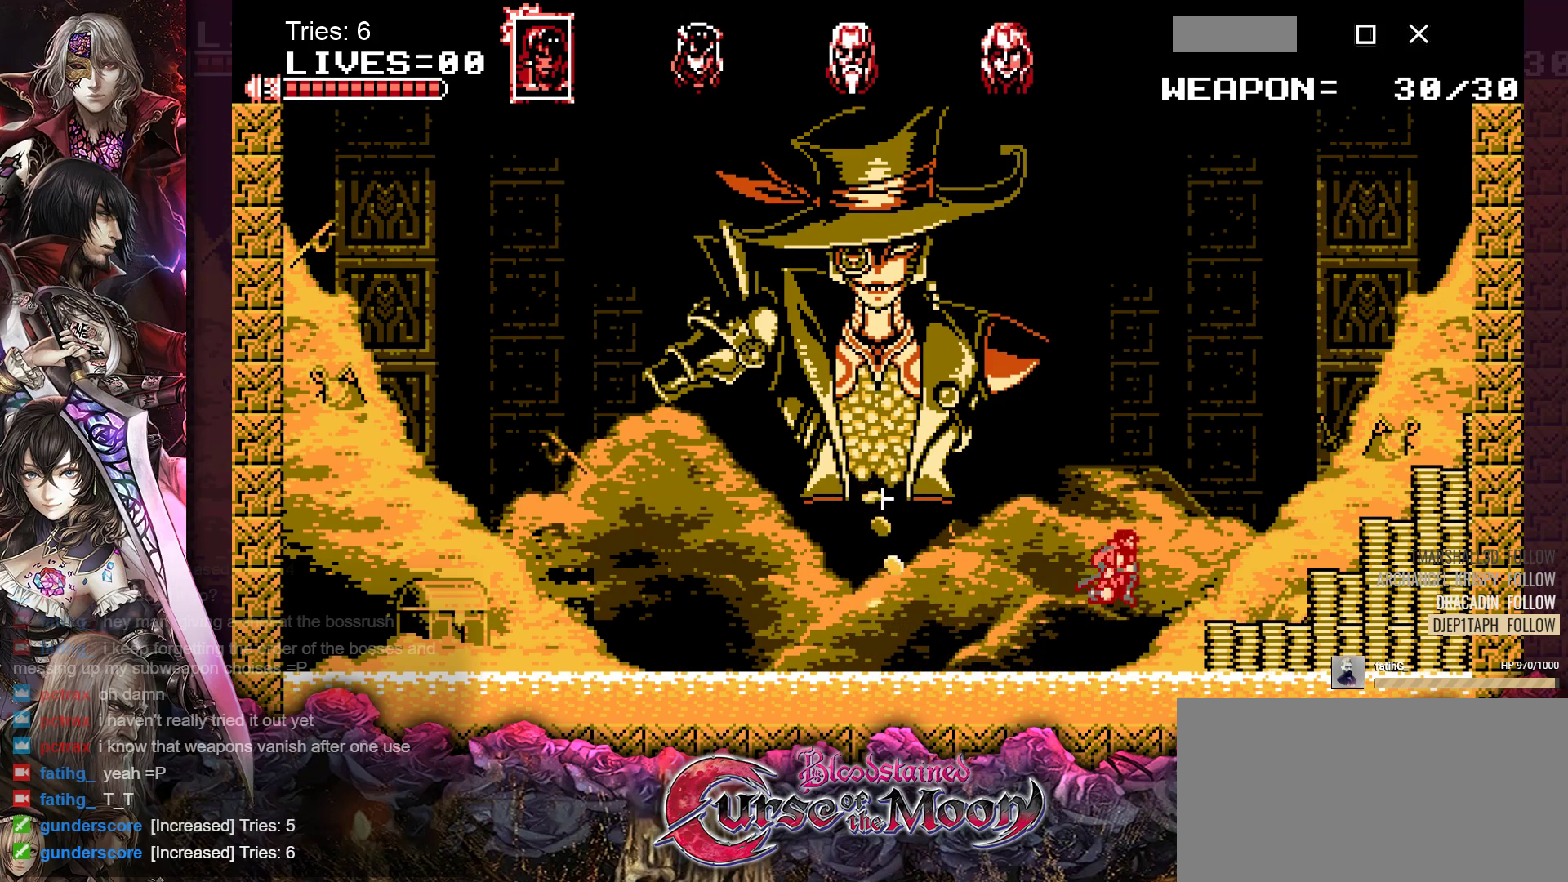
{"buttons": ["DPAD_RIGHT"], "events": [[200, "Y", "up"], [217, "B", "up"]]}
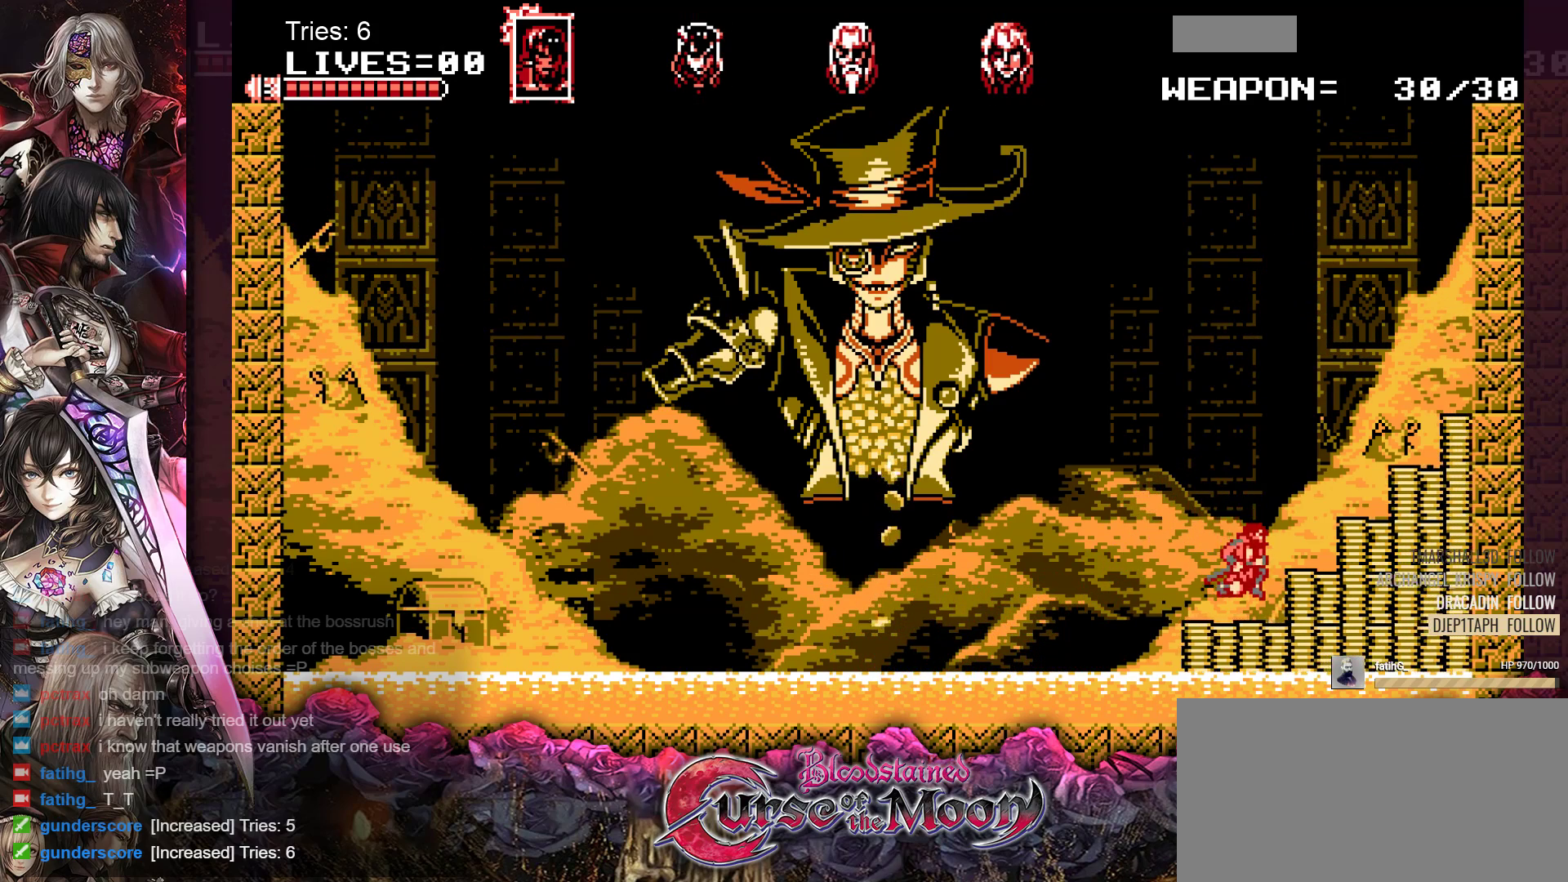
{"buttons": [], "events": [[33, "B", "down"], [67, "Y", "down"], [217, "B", "up"], [233, "Y", "up"], [433, "DPAD_RIGHT", "up"]]}
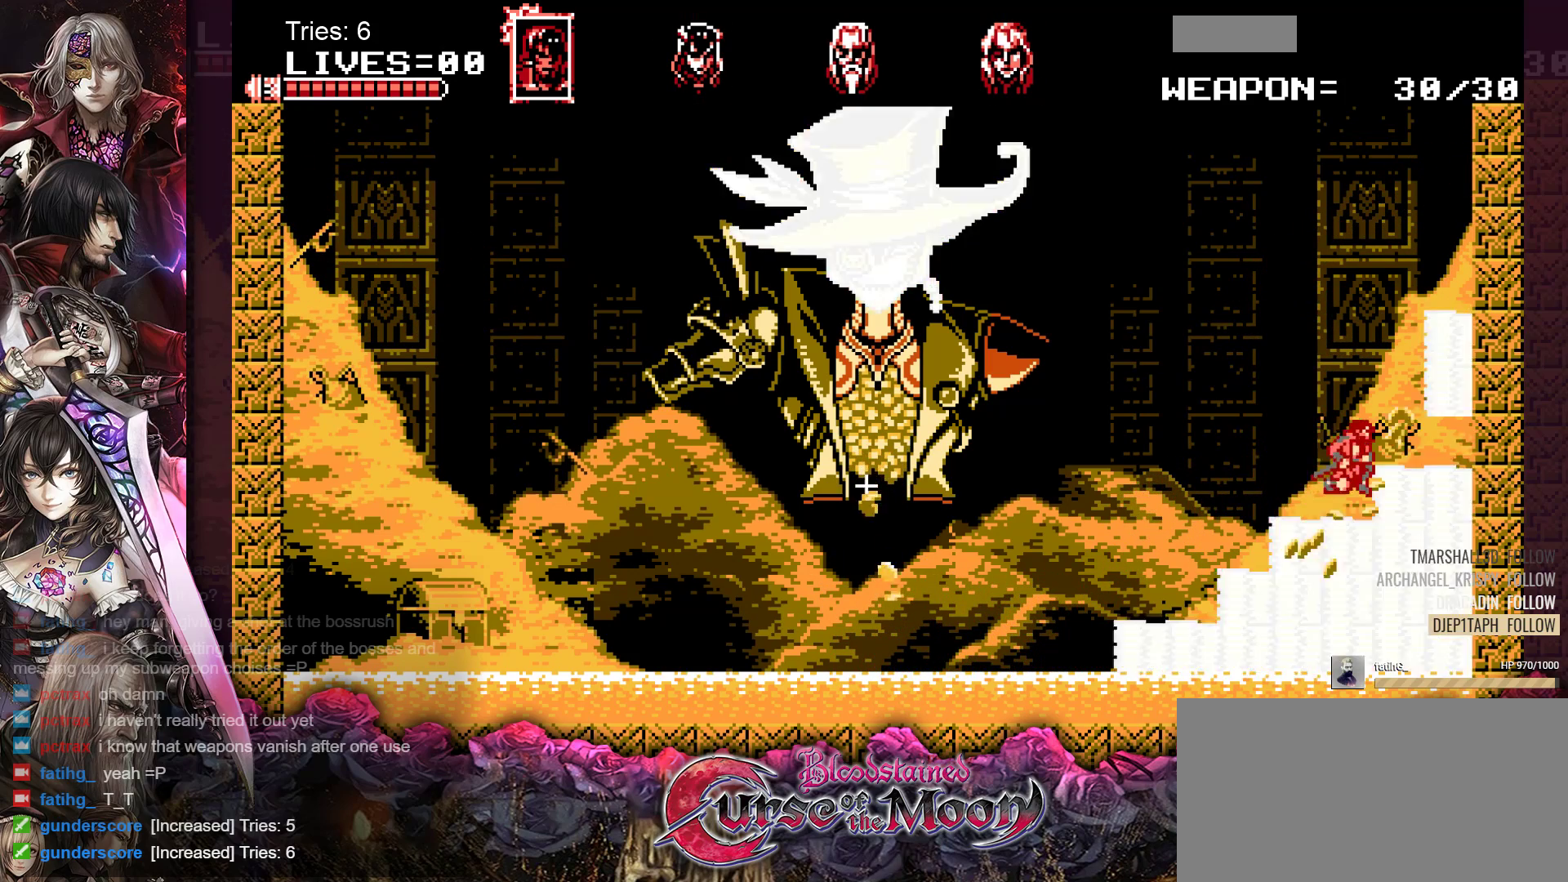
{"buttons": ["B", "Y", "DPAD_RIGHT"], "events": [[433, "B", "down"], [433, "DPAD_RIGHT", "down"], [450, "Y", "down"]]}
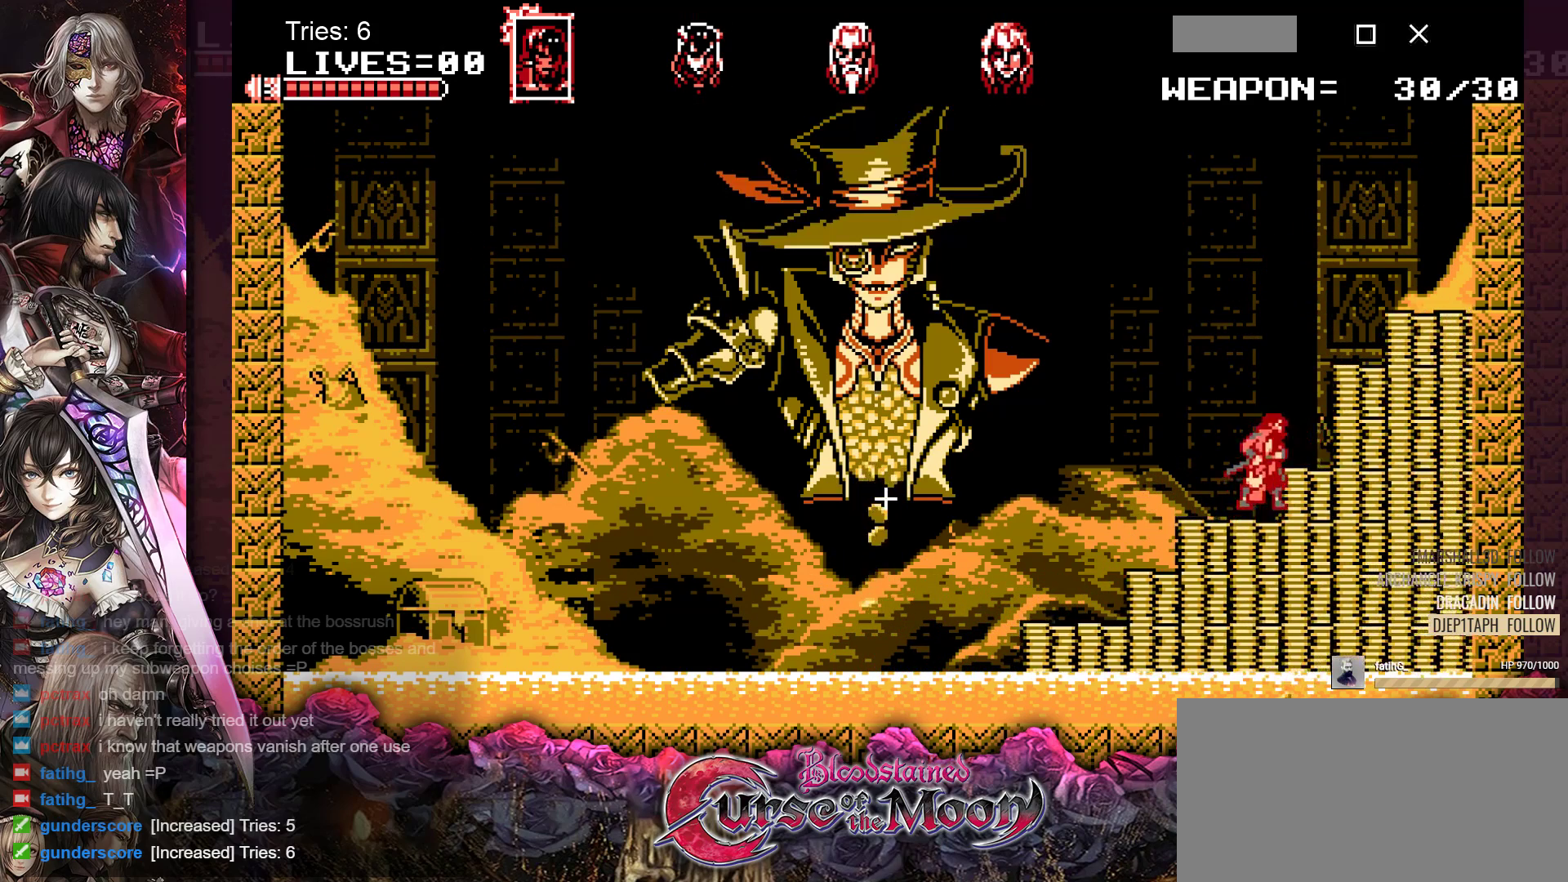
{"buttons": [], "events": [[150, "B", "up"], [150, "Y", "up"], [200, "DPAD_RIGHT", "up"]]}
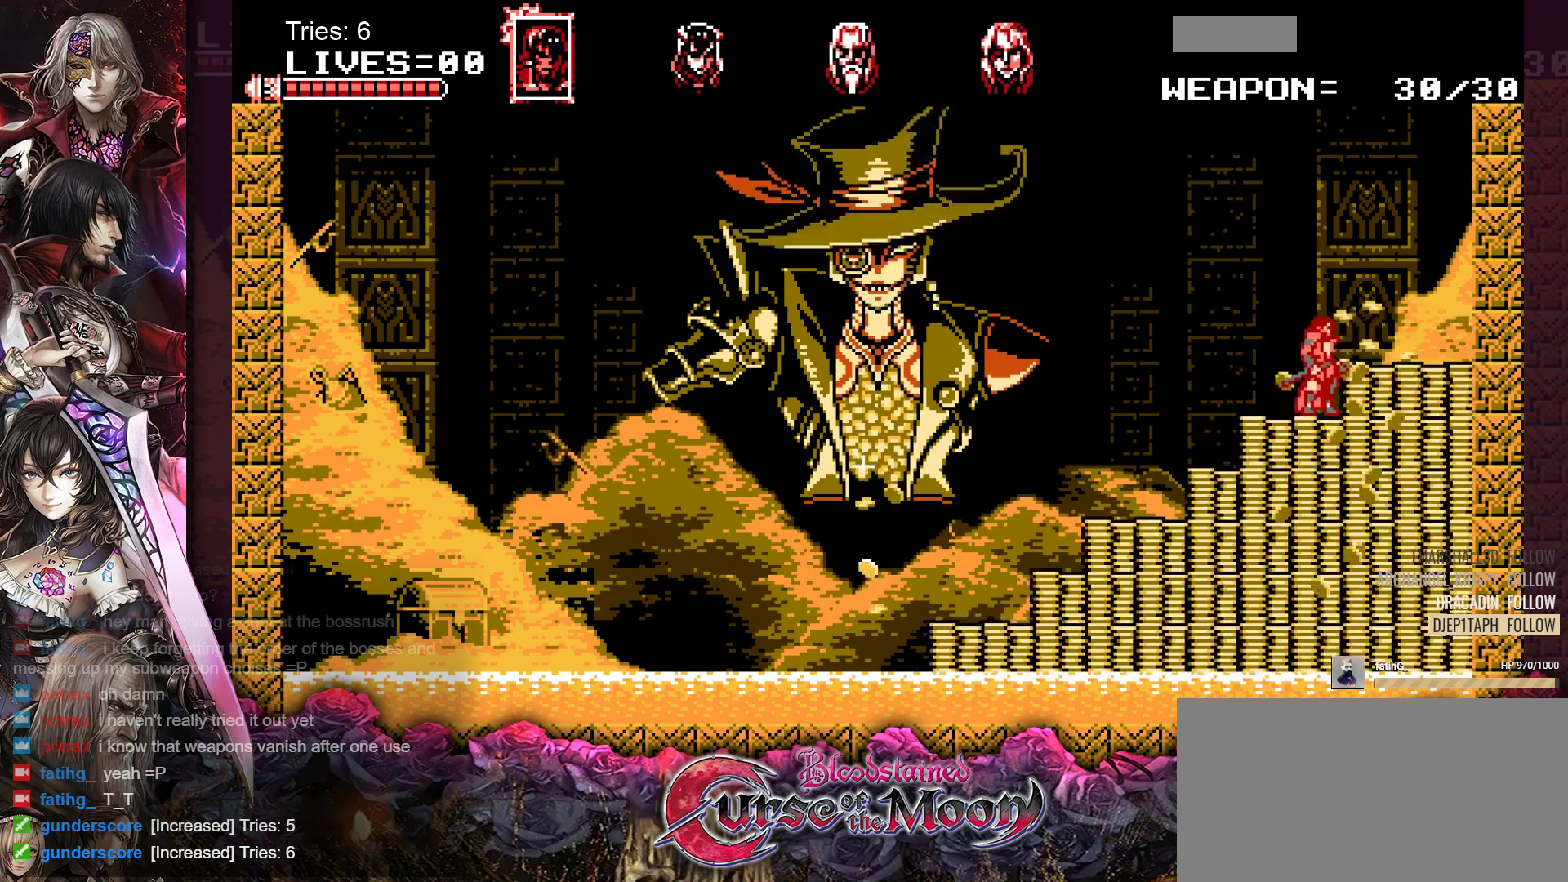
{"buttons": [], "events": [[350, "B", "down"], [467, "B", "up"]]}
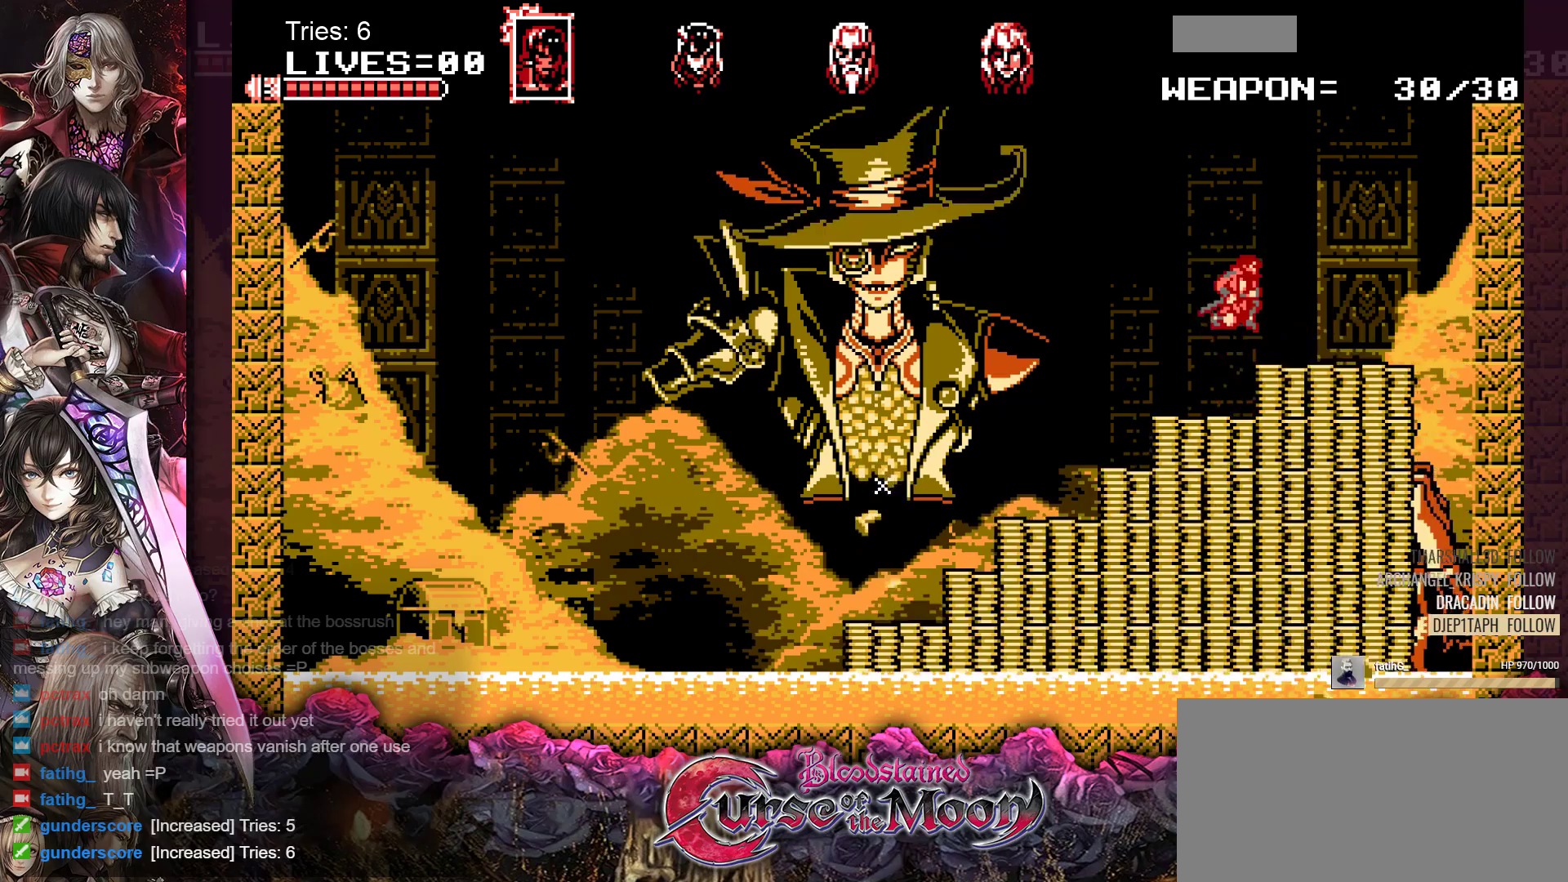
{"buttons": [], "events": [[350, "DPAD_LEFT", "down"], [500, "DPAD_LEFT", "up"]]}
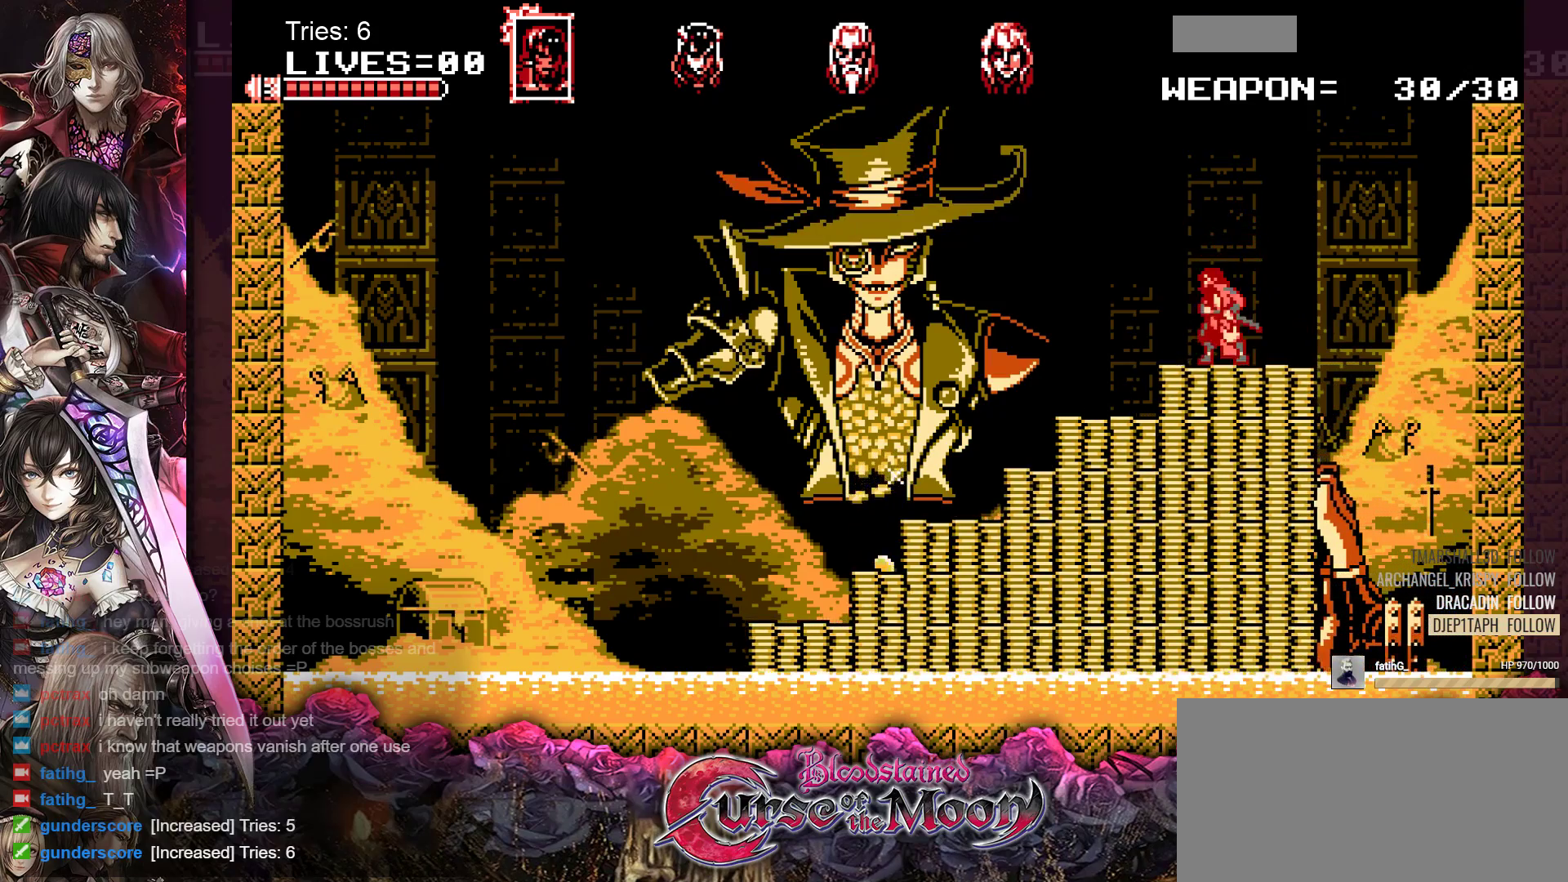
{"buttons": [], "events": [[217, "Y", "down"], [333, "Y", "up"], [400, "Y", "down"], [483, "Y", "up"]]}
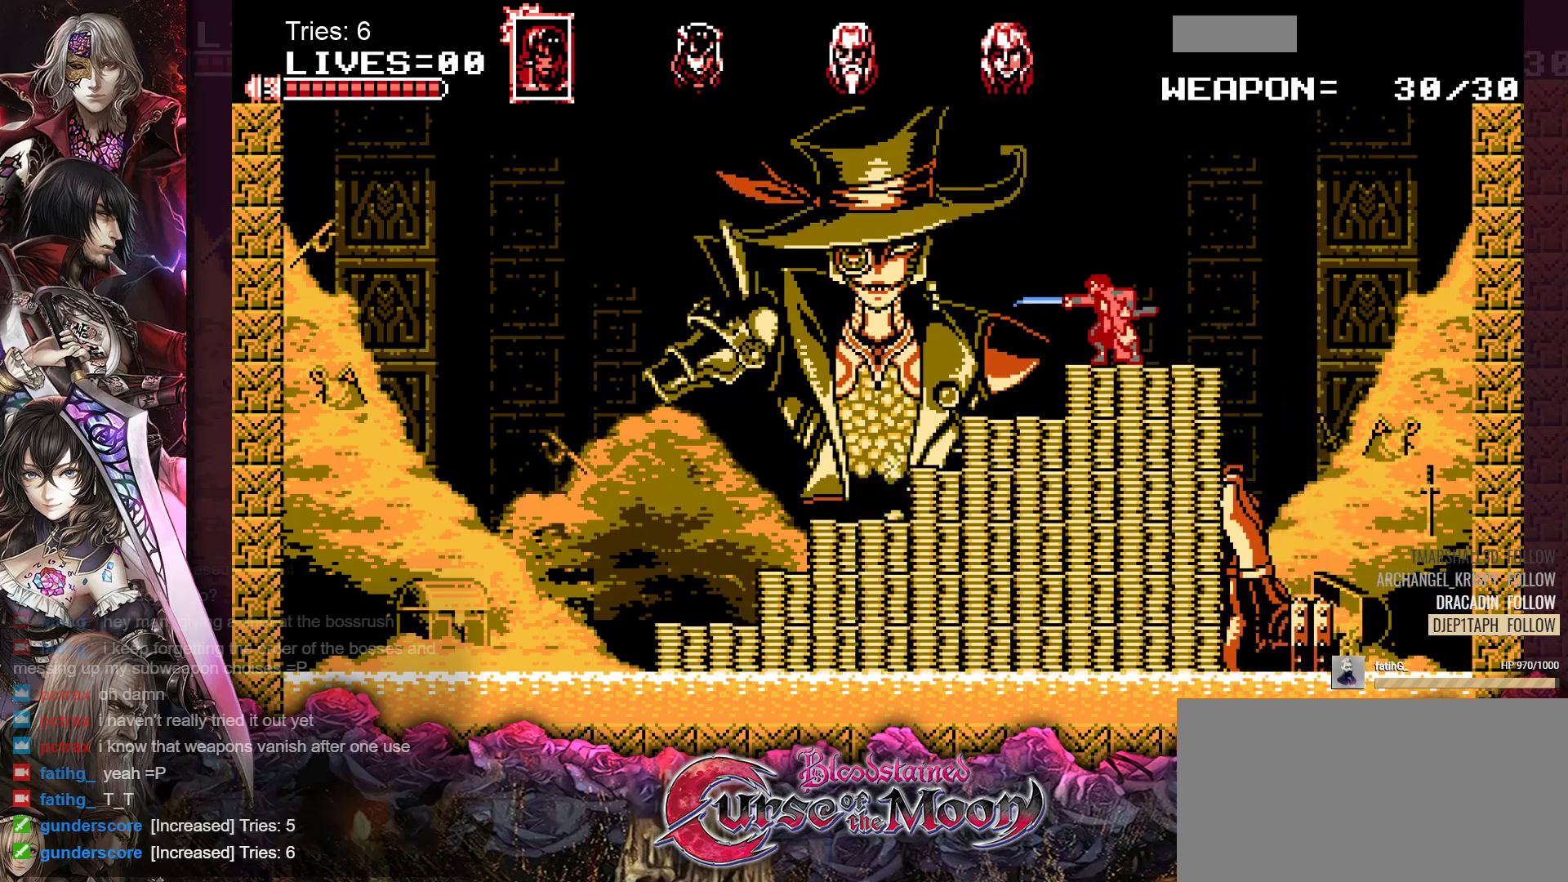
{"buttons": ["Y"], "events": [[50, "Y", "down"], [117, "Y", "up"], [183, "Y", "down"], [250, "Y", "up"], [333, "Y", "down"], [383, "Y", "up"], [450, "Y", "down"]]}
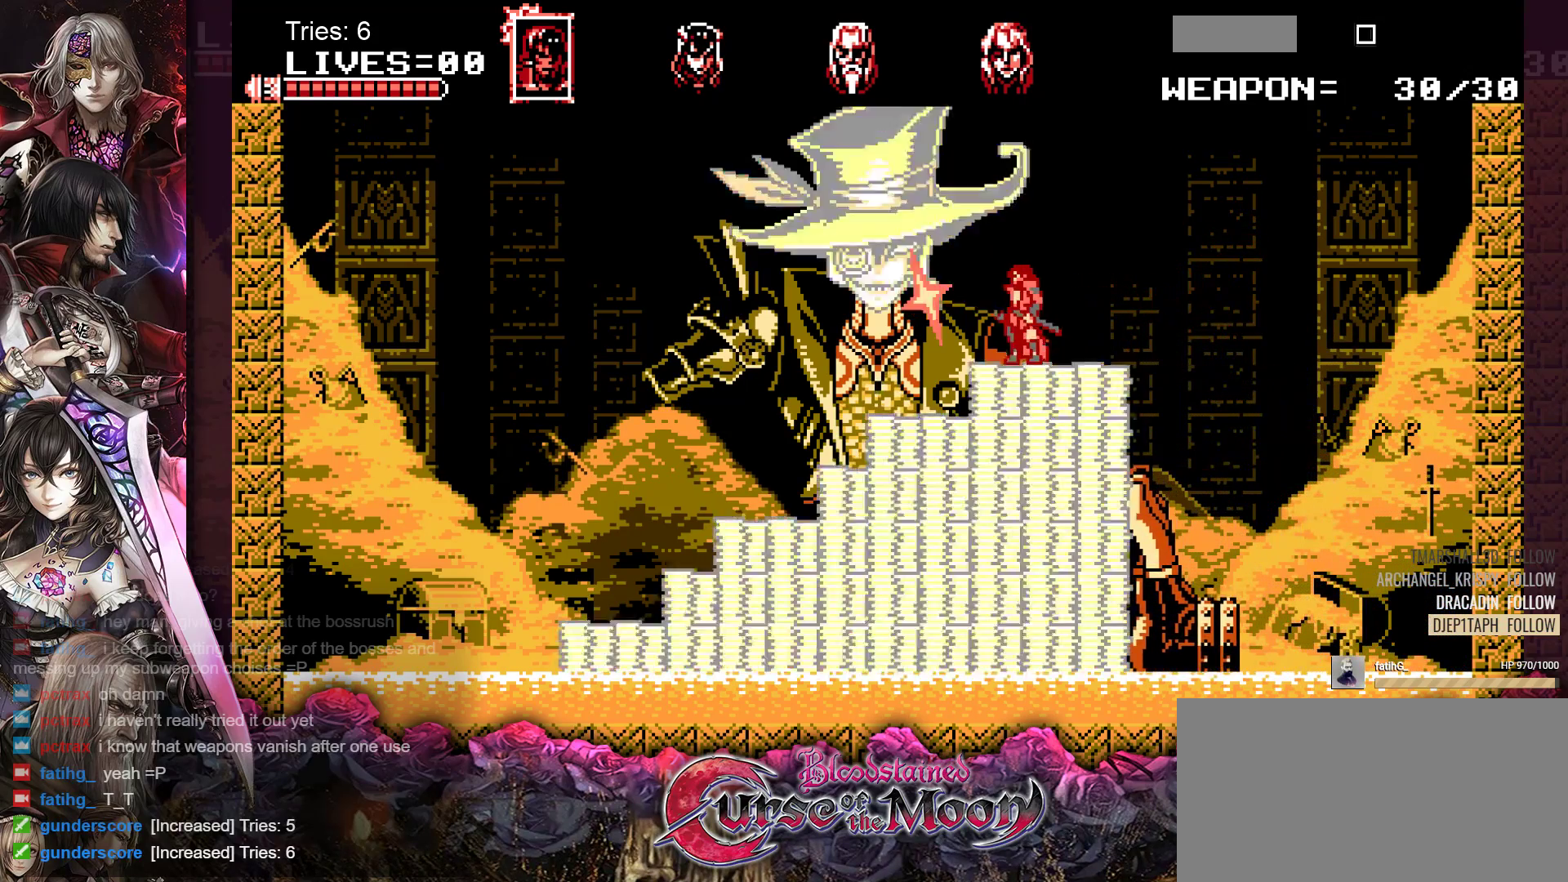
{"buttons": ["Y"], "events": [[33, "Y", "up"], [100, "Y", "down"], [167, "Y", "up"], [217, "Y", "down"], [300, "Y", "up"], [367, "Y", "down"], [433, "Y", "up"], [500, "Y", "down"]]}
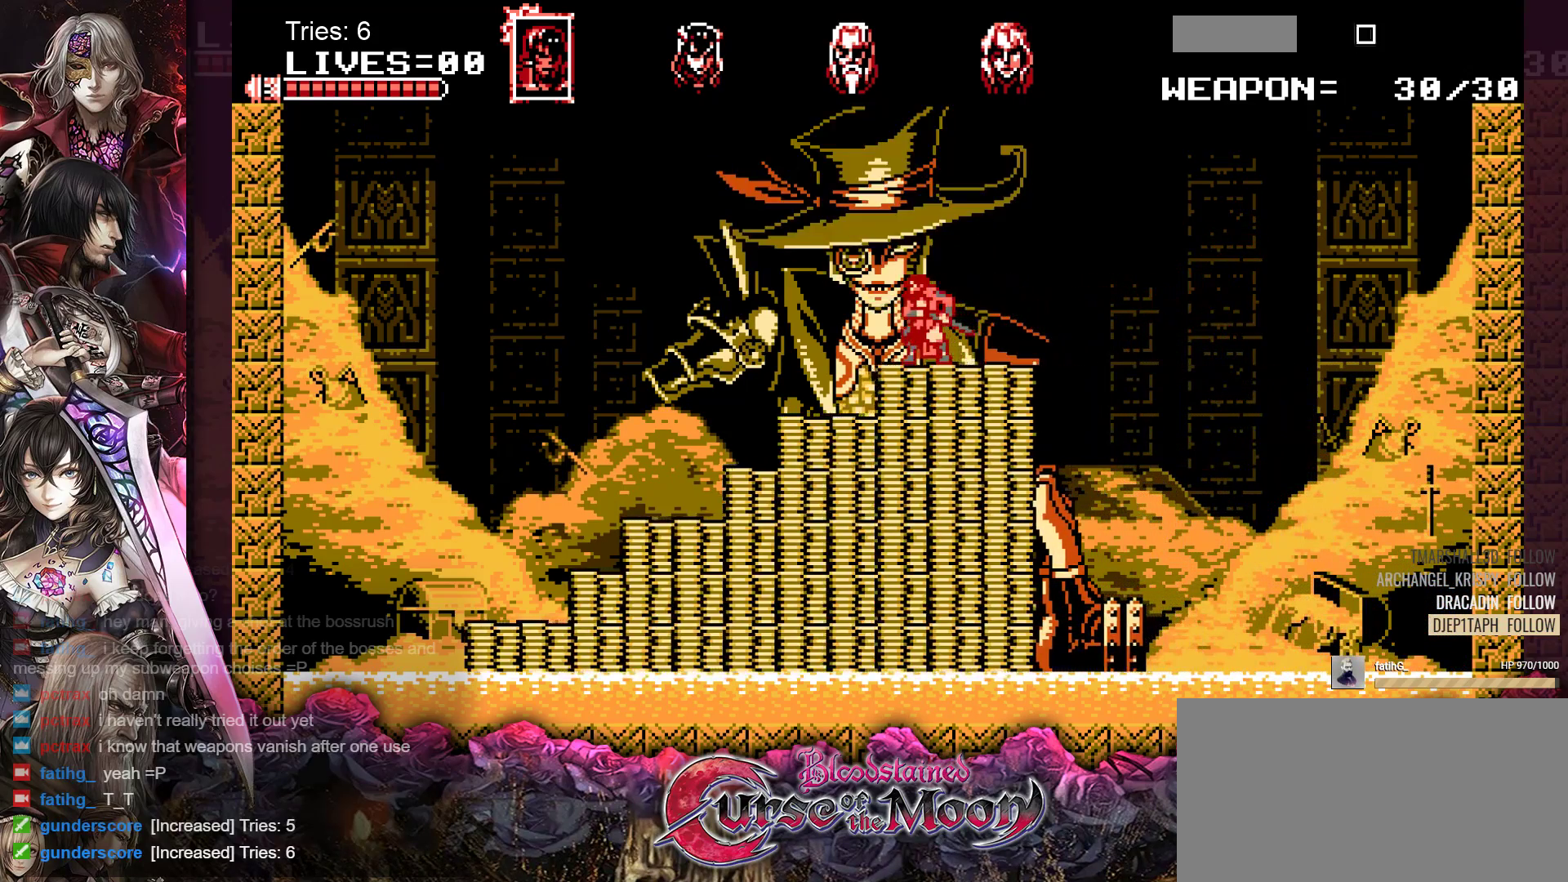
{"buttons": ["DPAD_RIGHT"], "events": [[67, "Y", "up"], [117, "DPAD_RIGHT", "down"], [133, "Y", "down"], [200, "Y", "up"], [267, "Y", "down"], [333, "Y", "up"], [400, "Y", "down"], [483, "Y", "up"]]}
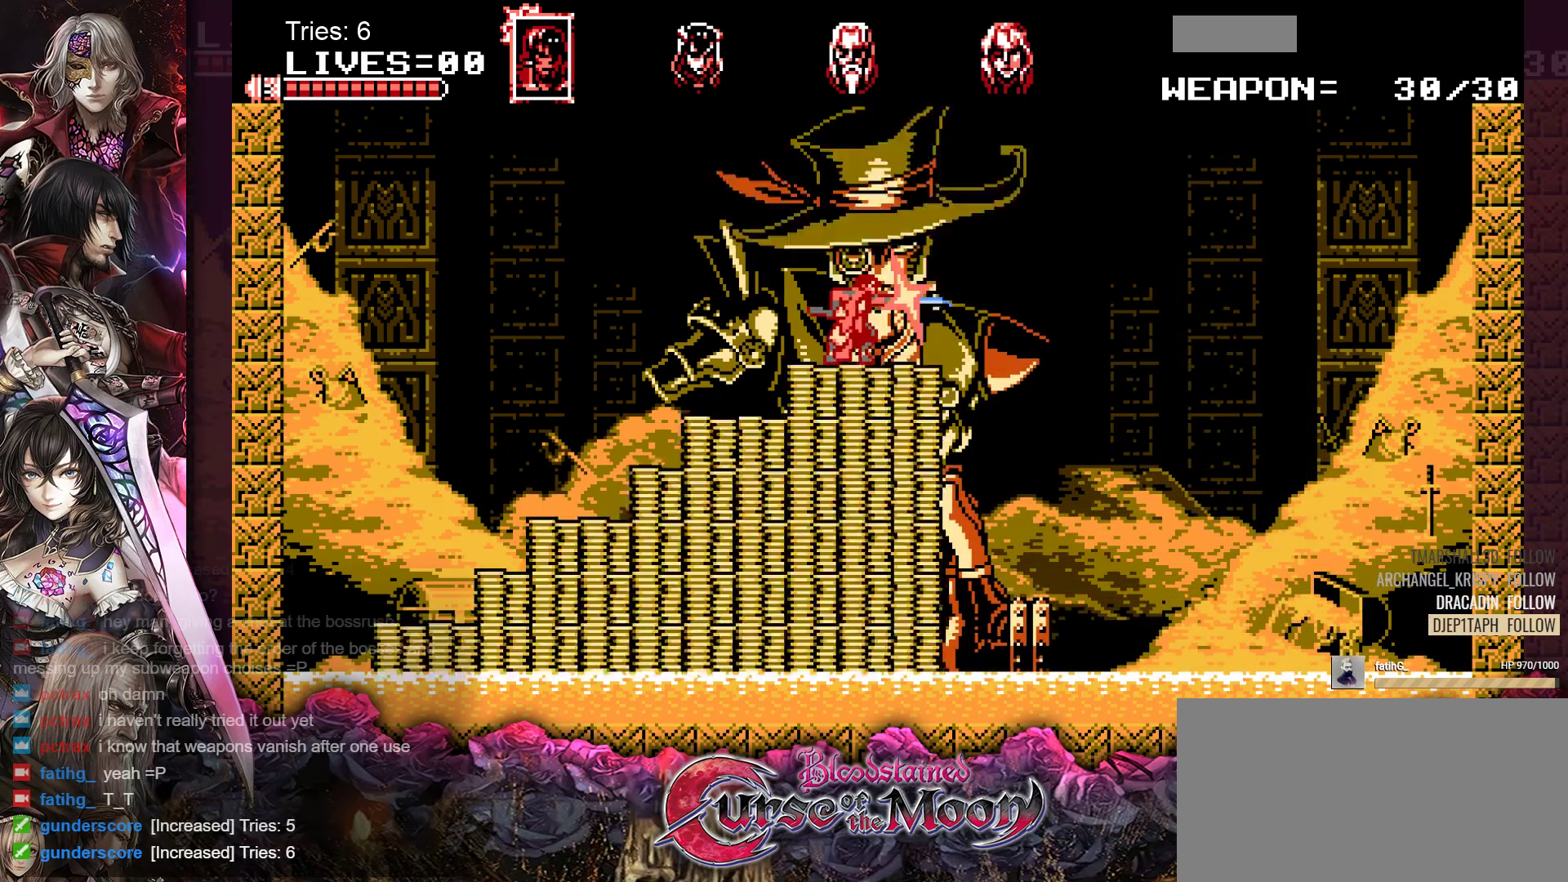
{"buttons": ["Y", "DPAD_RIGHT"], "events": [[33, "Y", "down"], [117, "Y", "up"], [183, "Y", "down"], [250, "Y", "up"], [300, "Y", "down"], [400, "Y", "up"], [433, "Y", "down"]]}
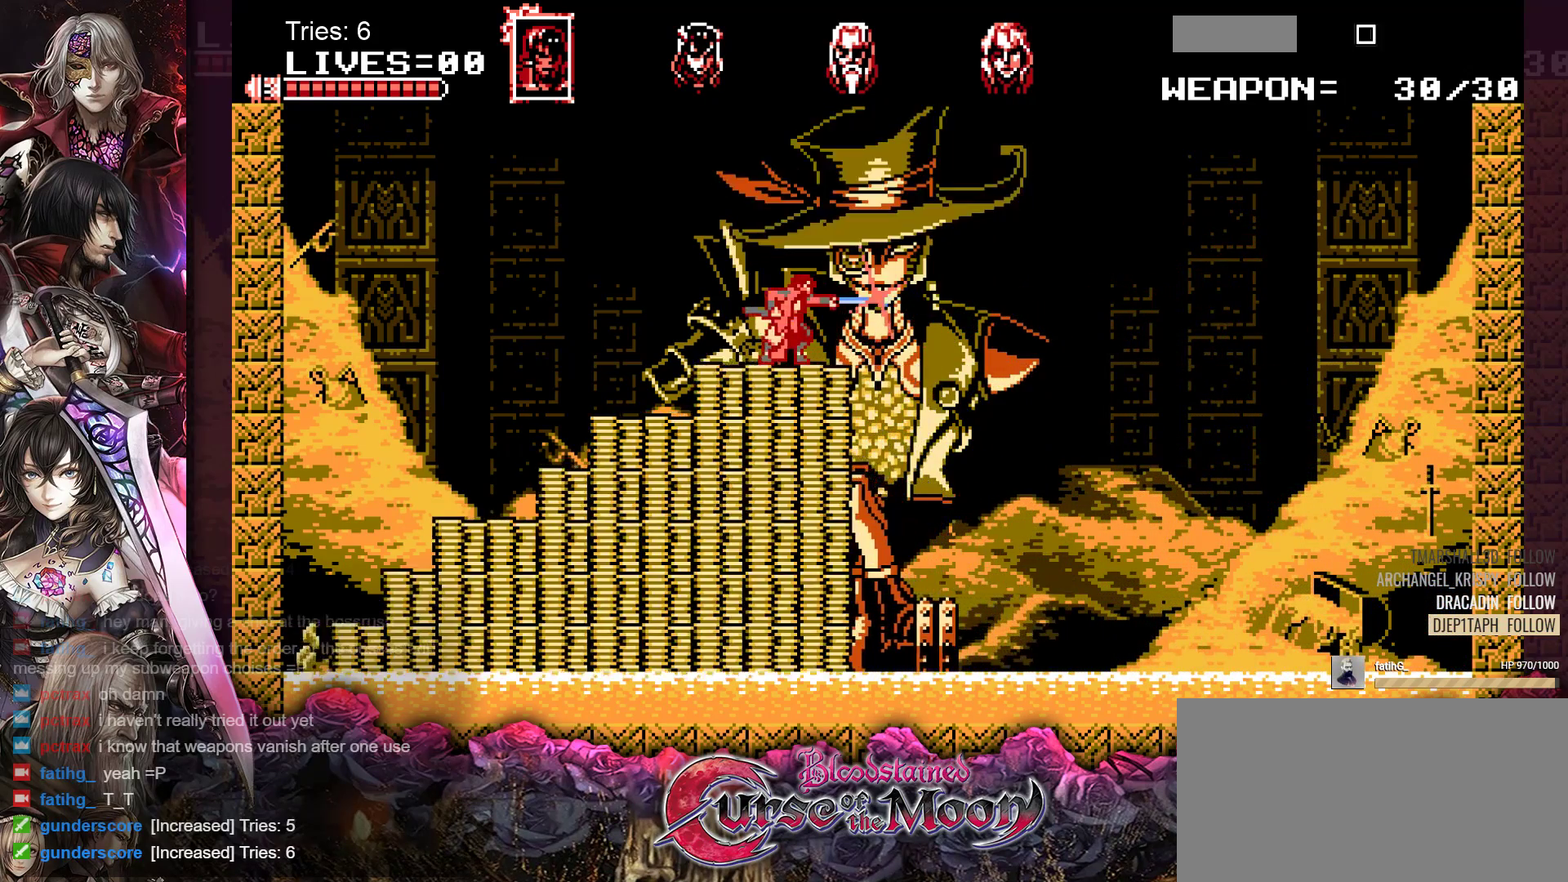
{"buttons": ["B", "DPAD_RIGHT"], "events": [[33, "Y", "up"], [83, "Y", "down"], [150, "Y", "up"], [233, "Y", "down"], [300, "Y", "up"], [500, "B", "down"]]}
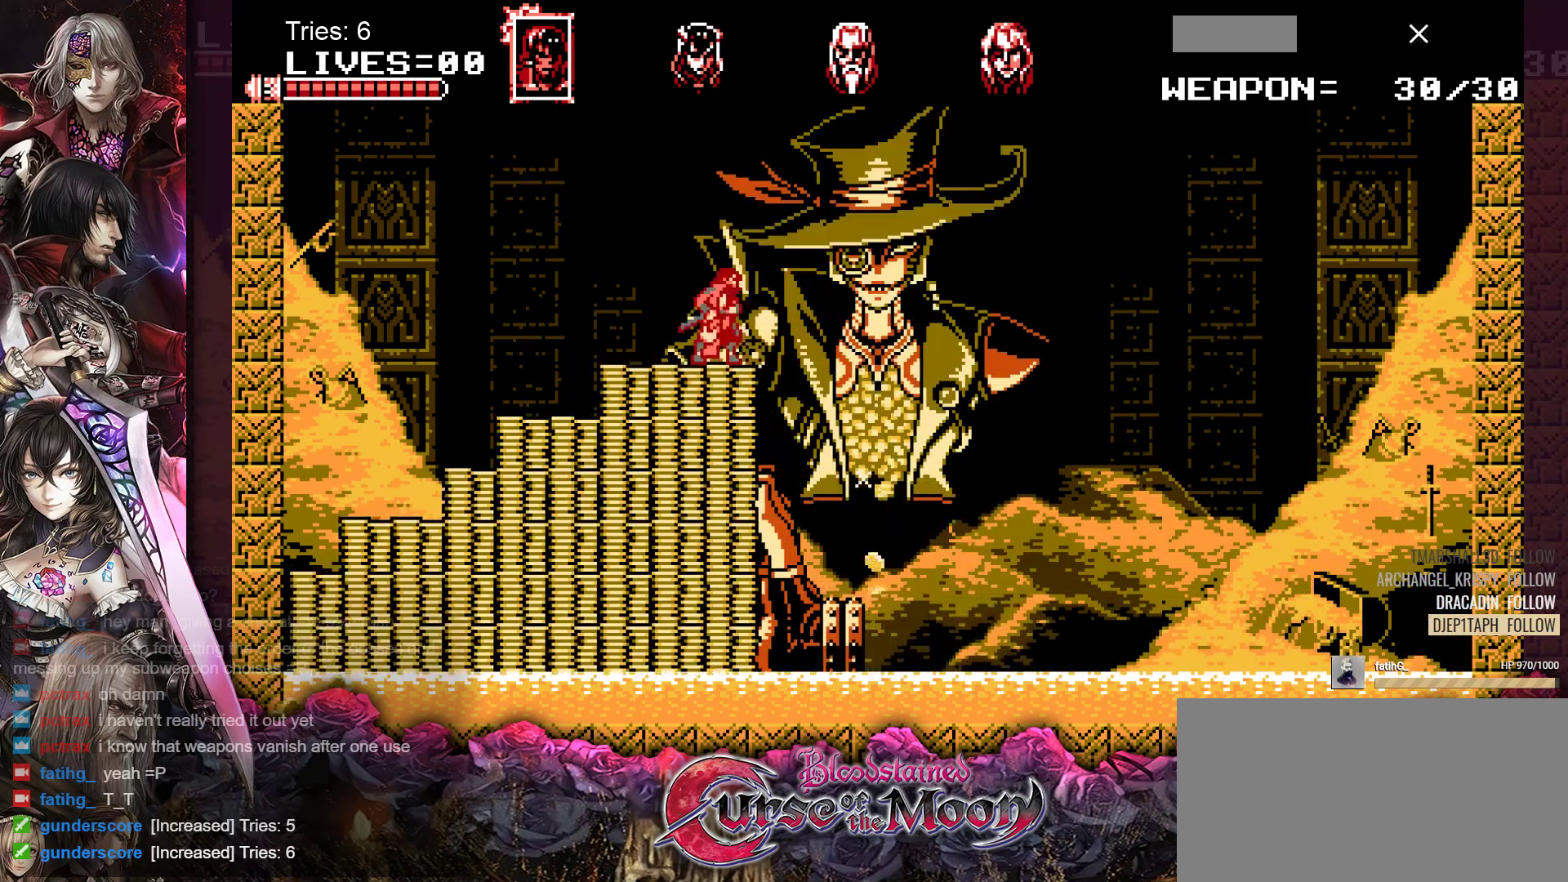
{"buttons": ["DPAD_RIGHT"], "events": [[117, "B", "up"], [383, "Y", "down"], [500, "Y", "up"]]}
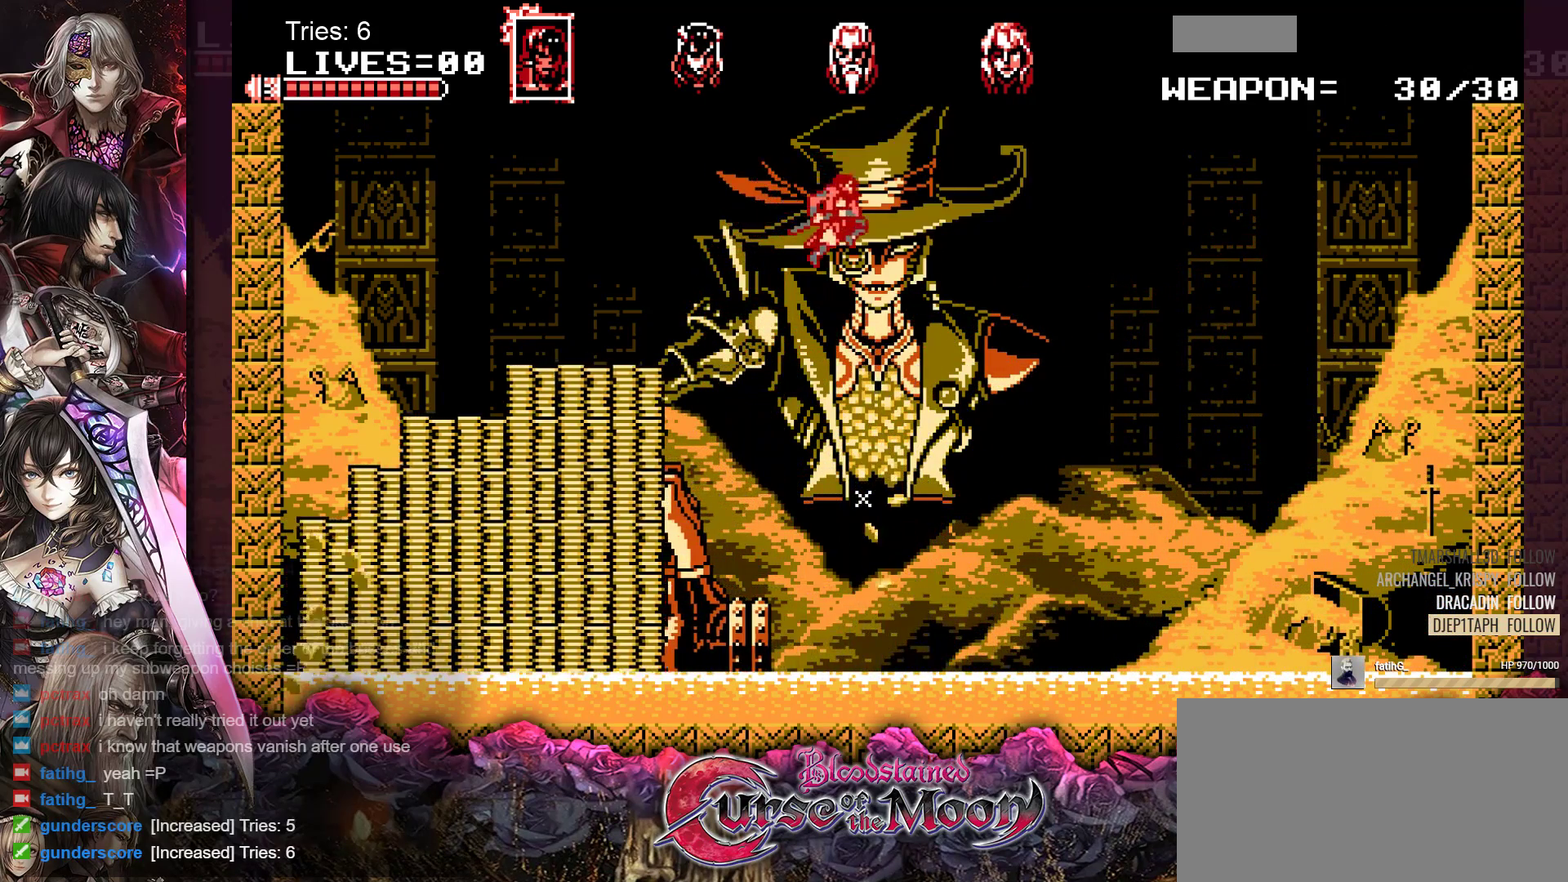
{"buttons": ["DPAD_LEFT"], "events": [[200, "DPAD_RIGHT", "up"], [450, "DPAD_LEFT", "down"]]}
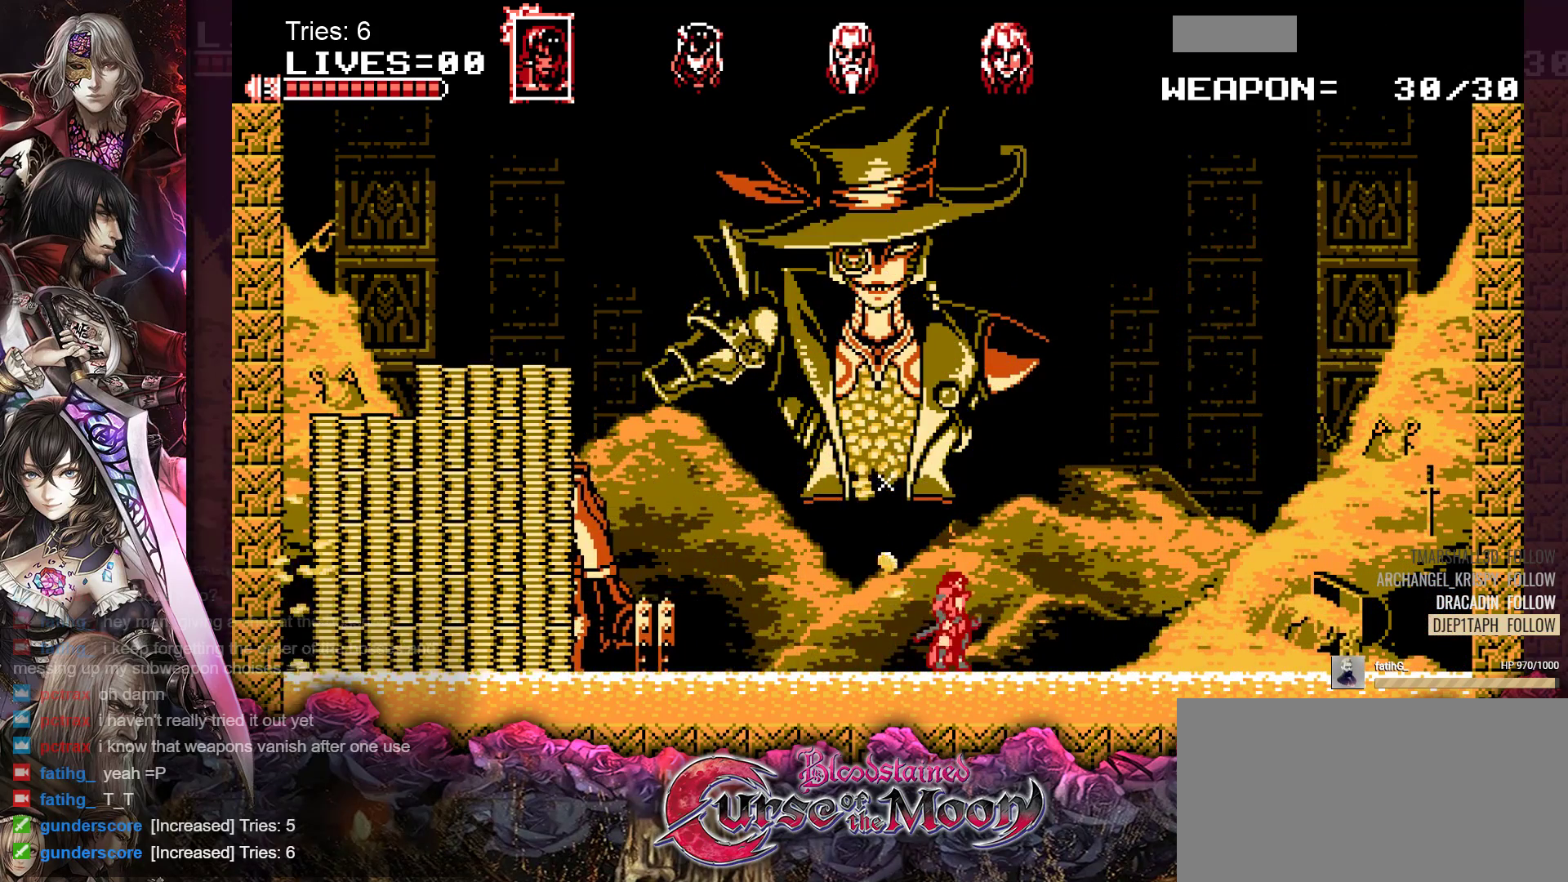
{"buttons": ["DPAD_LEFT"], "events": []}
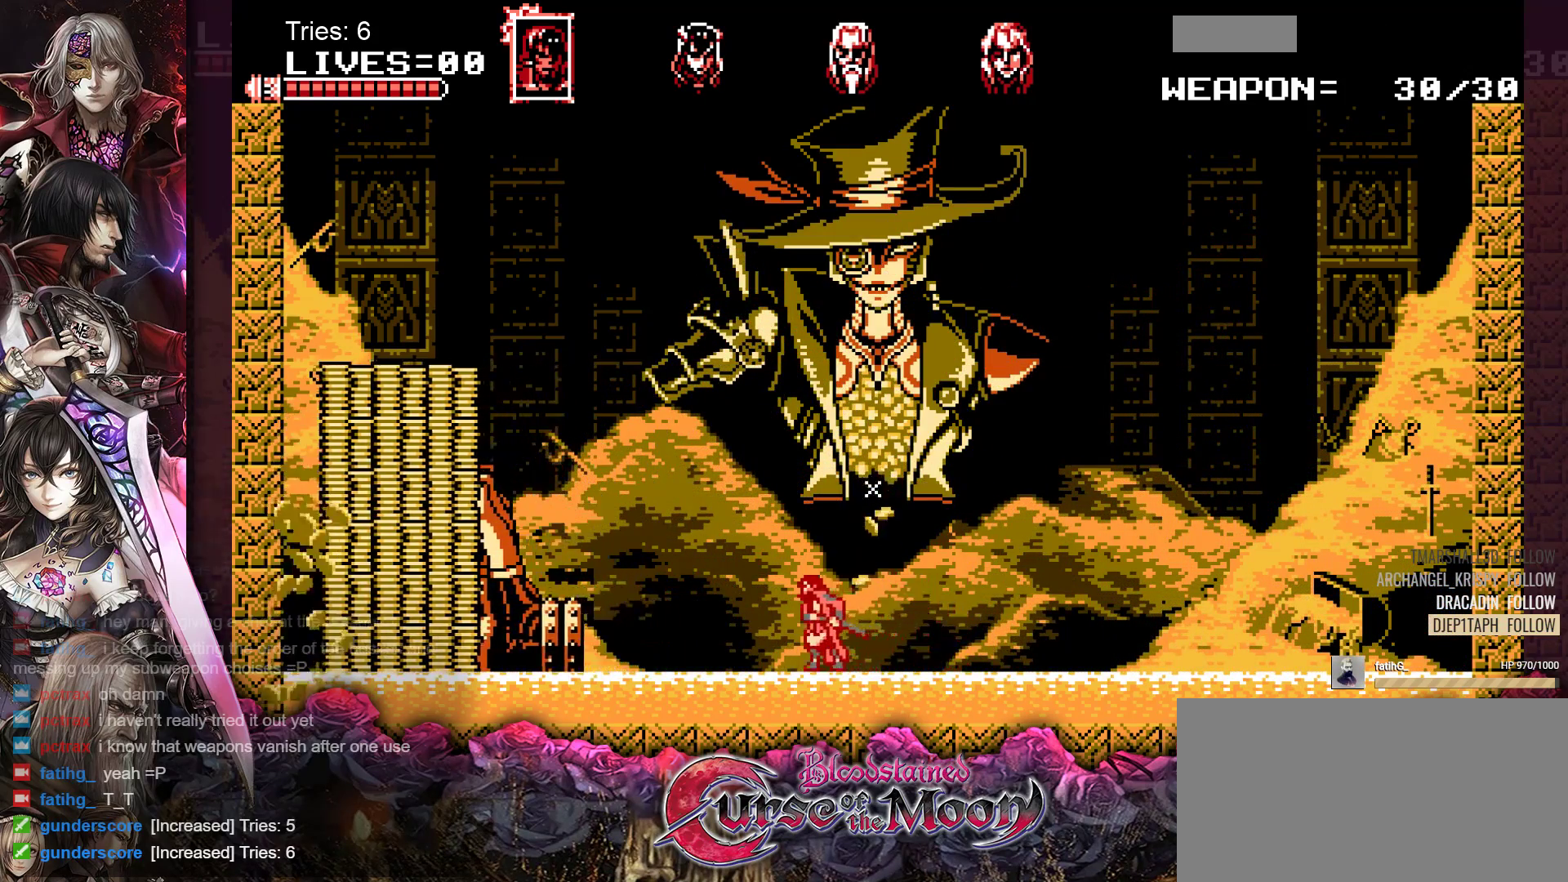
{"buttons": ["DPAD_LEFT"], "events": []}
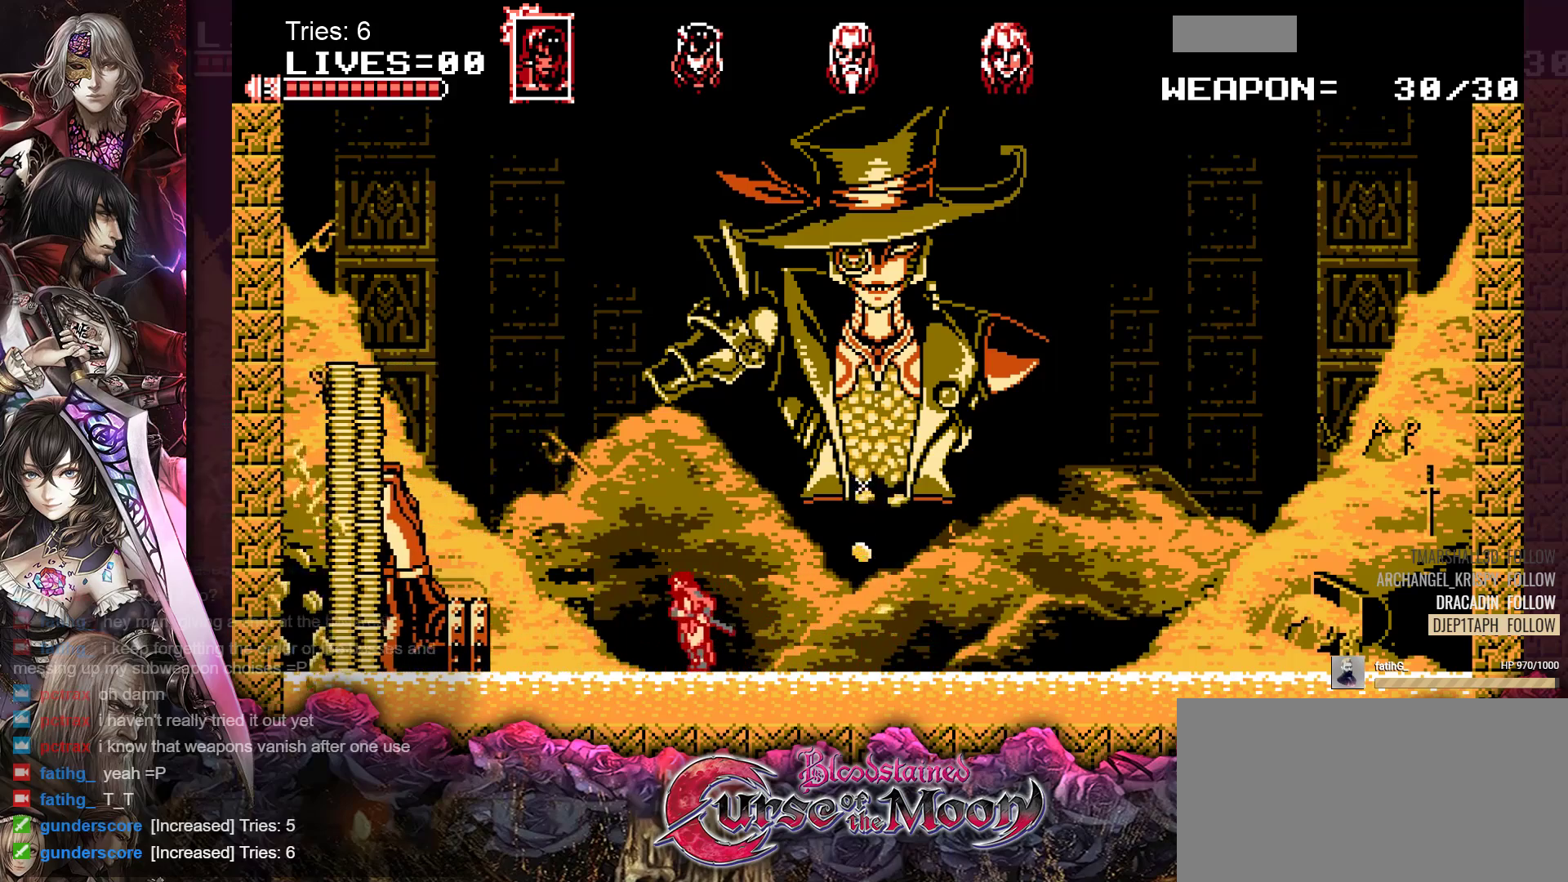
{"buttons": ["DPAD_LEFT"], "events": []}
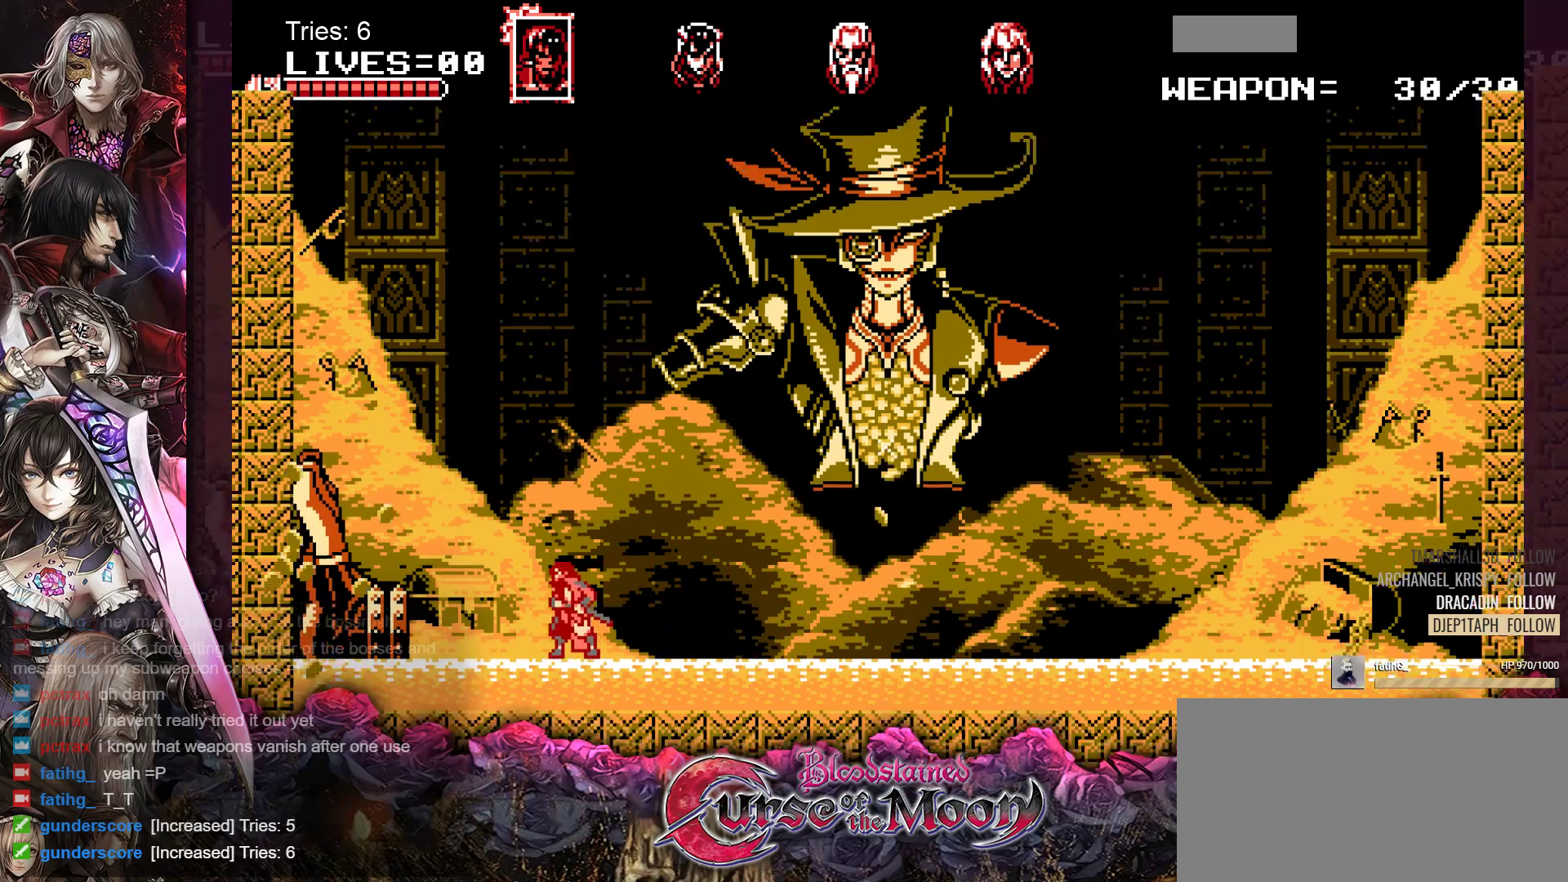
{"buttons": [], "events": [[50, "DPAD_LEFT", "up"]]}
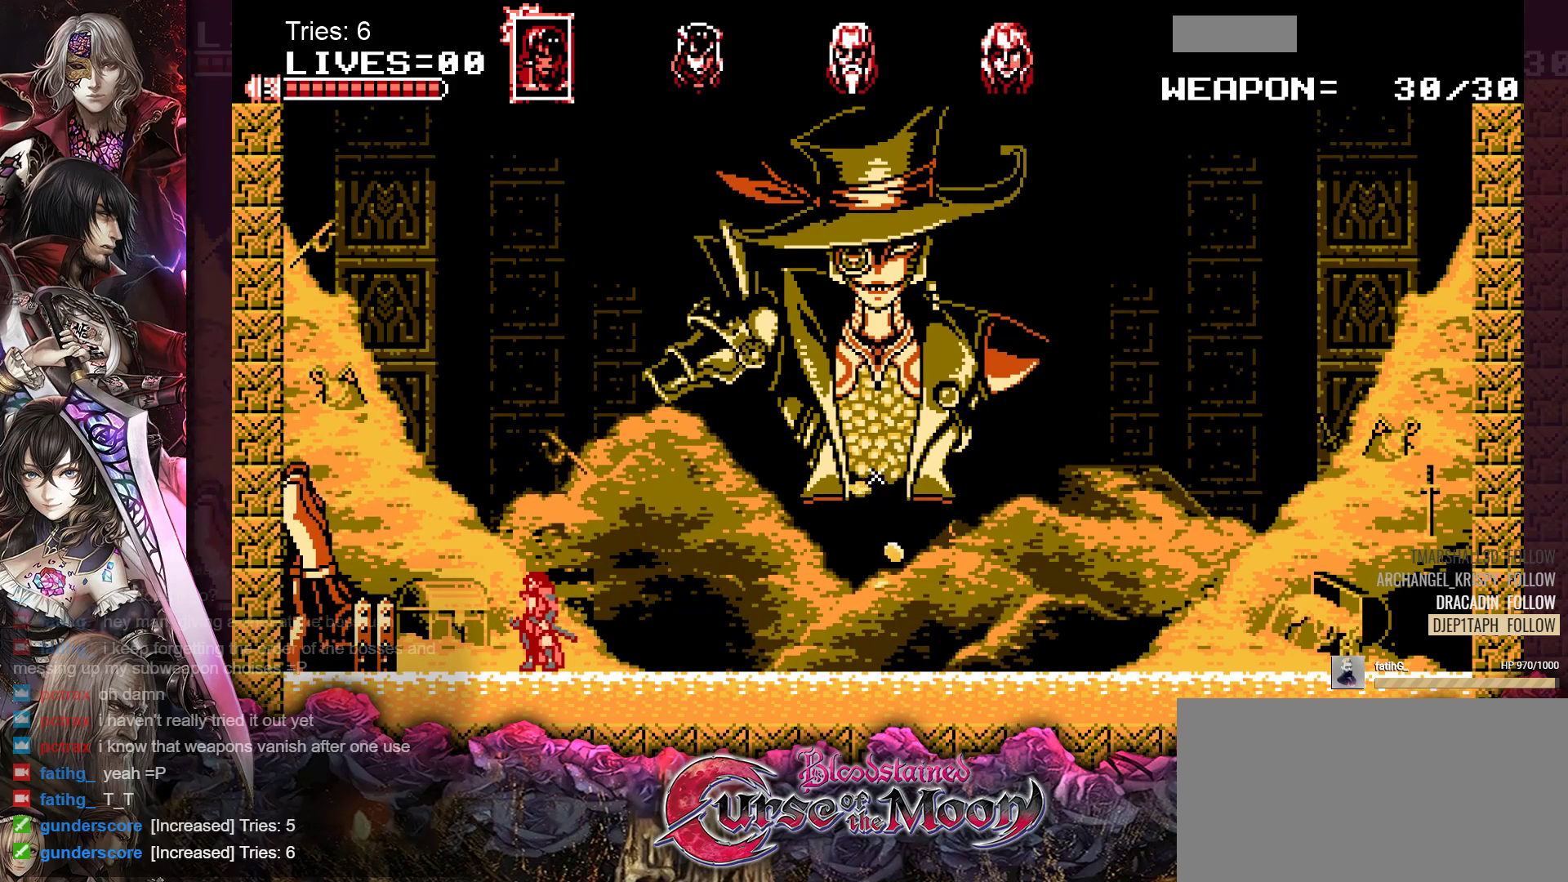
{"buttons": ["DPAD_LEFT"], "events": [[300, "DPAD_LEFT", "down"]]}
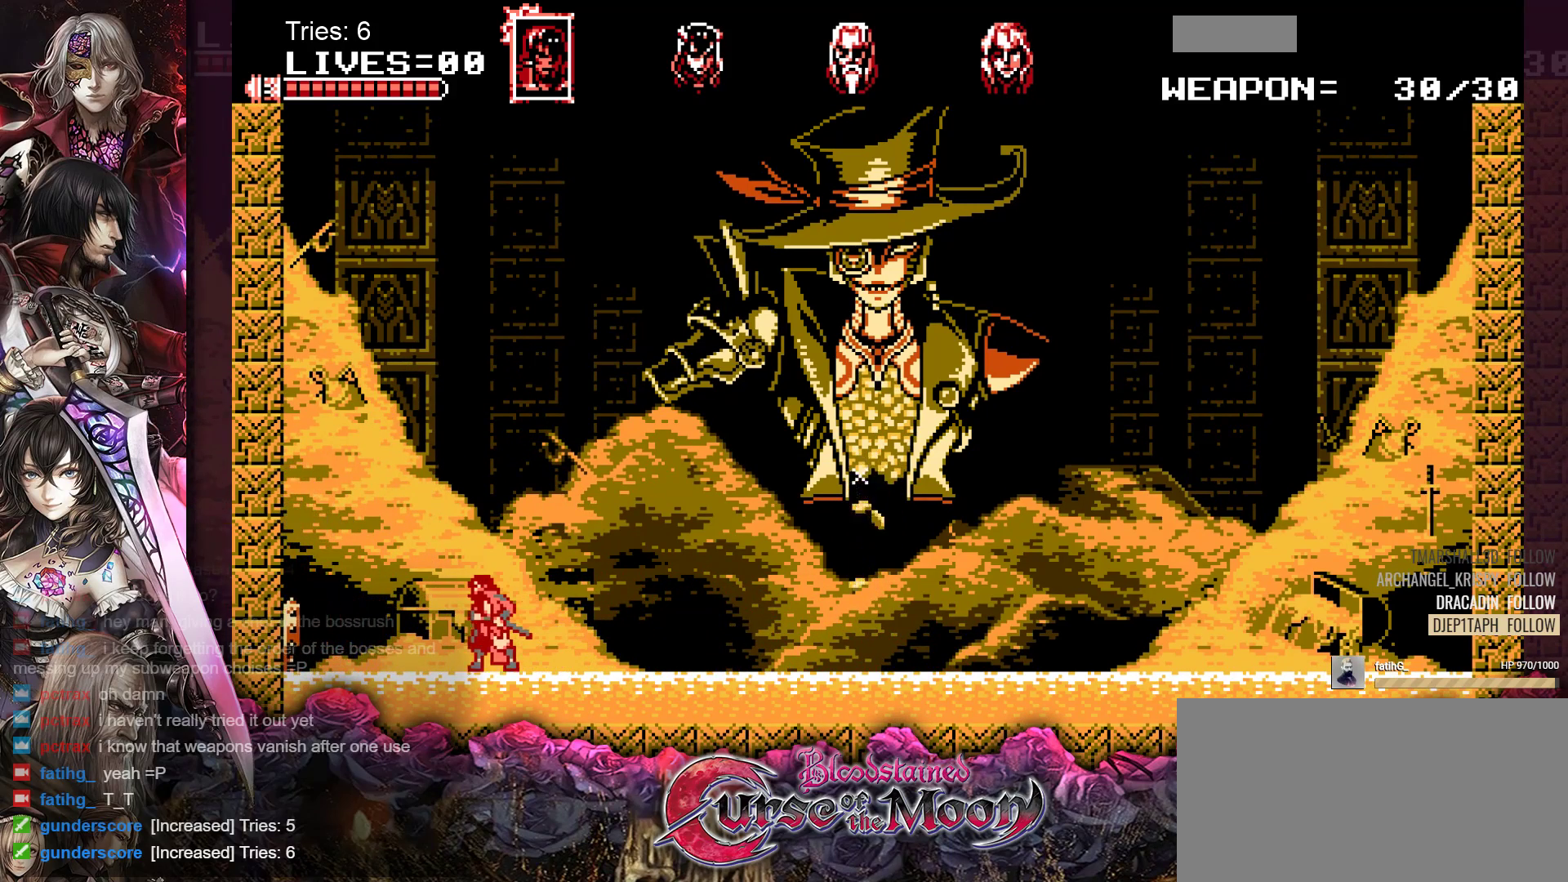
{"buttons": [], "events": [[167, "DPAD_LEFT", "up"]]}
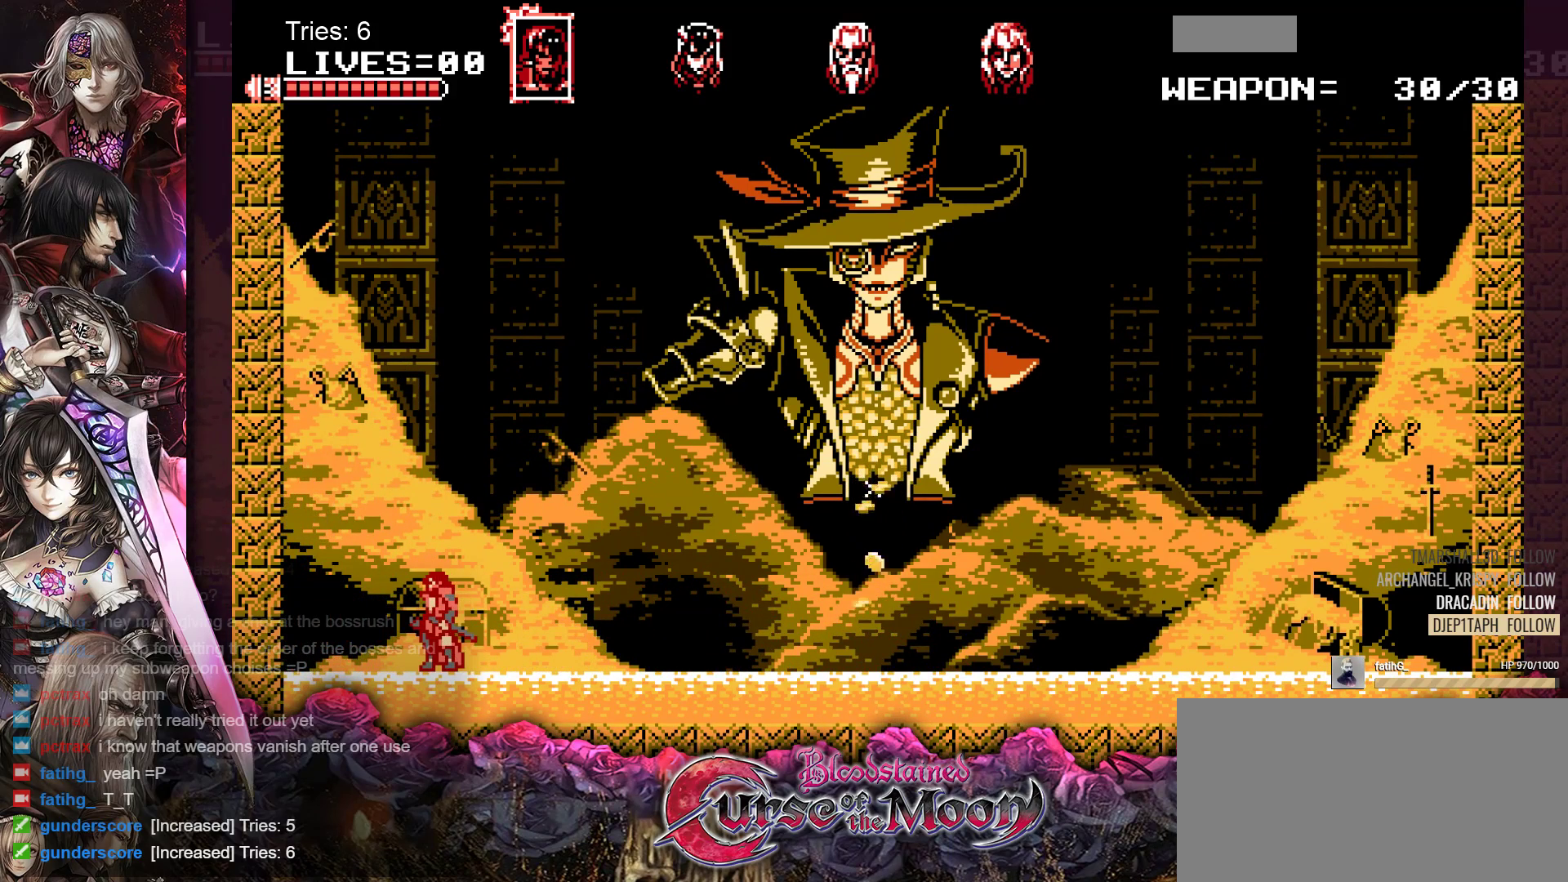
{"buttons": [], "events": []}
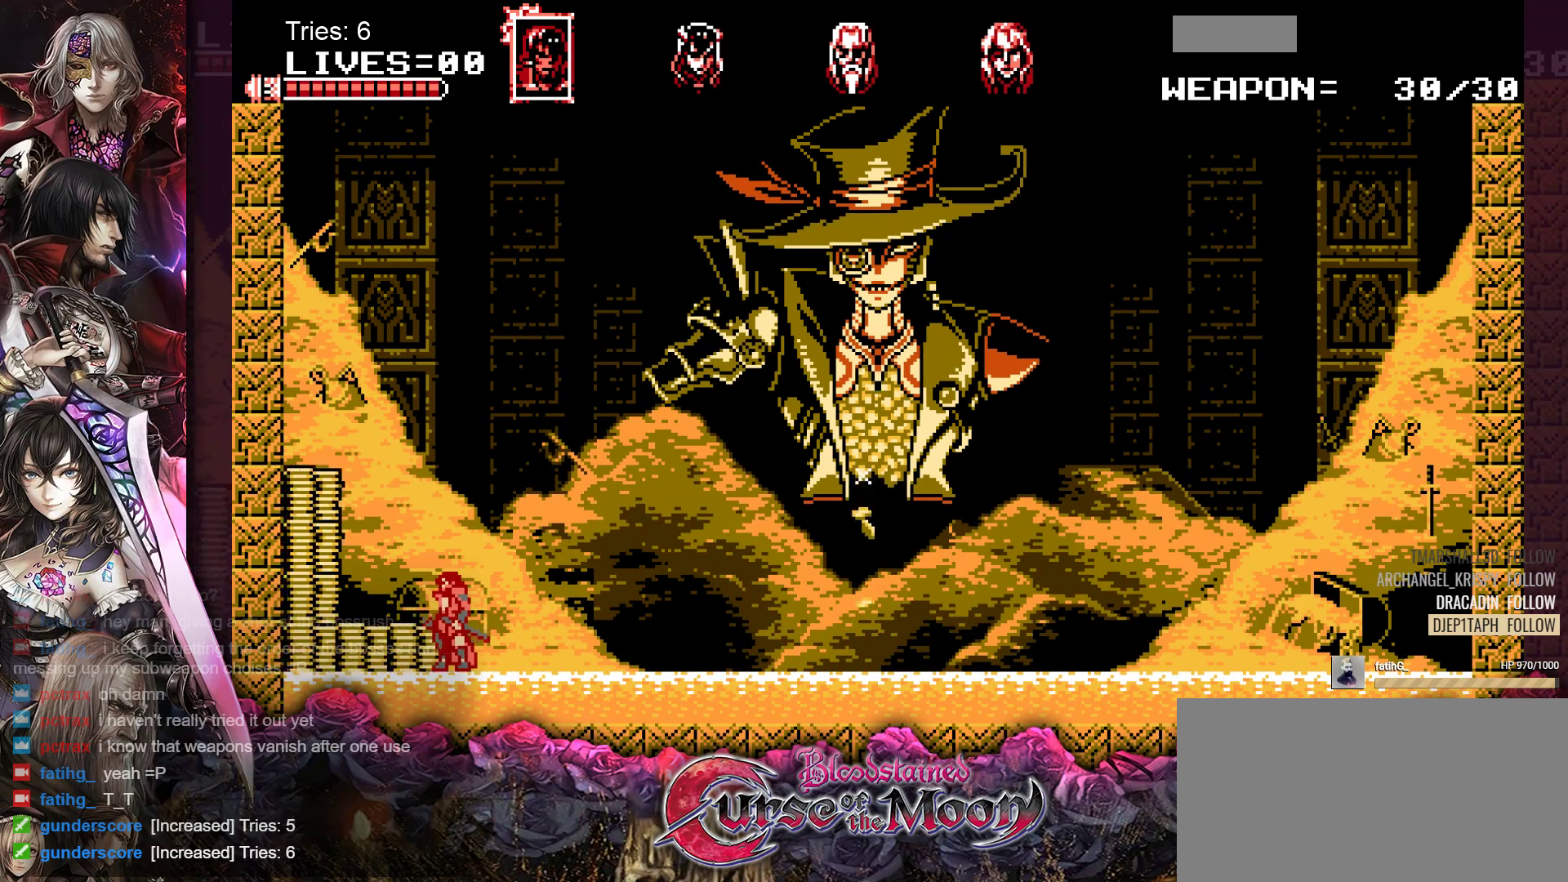
{"buttons": [], "events": [[33, "B", "down"], [33, "DPAD_LEFT", "down"], [33, "Y", "down"], [267, "B", "up"], [267, "Y", "up"], [433, "DPAD_LEFT", "up"]]}
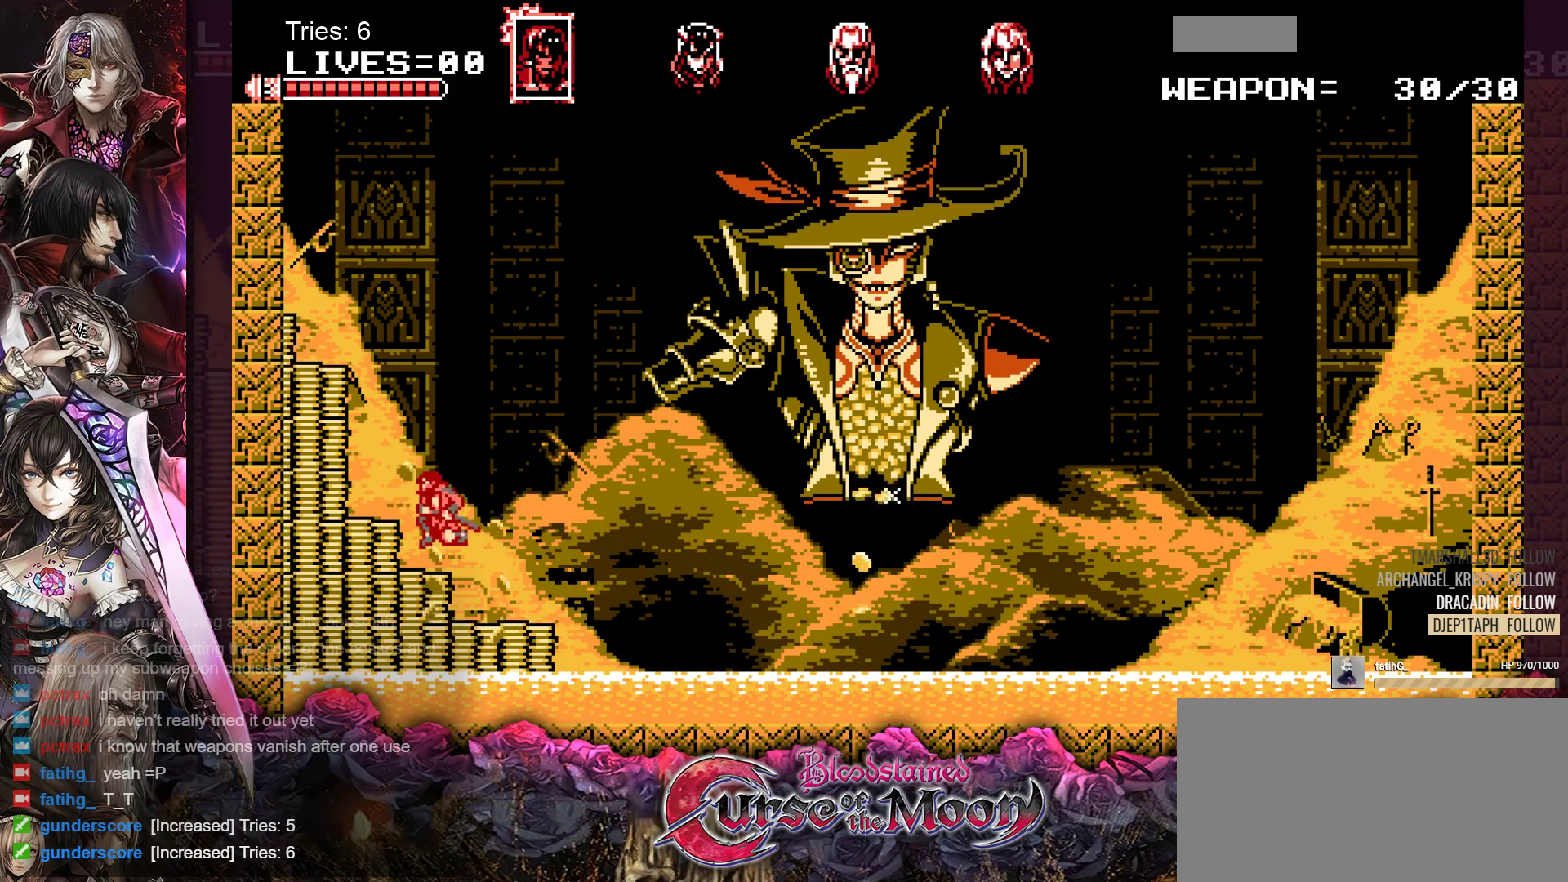
{"buttons": [], "events": [[250, "B", "down"], [250, "DPAD_LEFT", "down"], [267, "Y", "down"], [450, "B", "up"], [450, "DPAD_LEFT", "up"], [467, "Y", "up"]]}